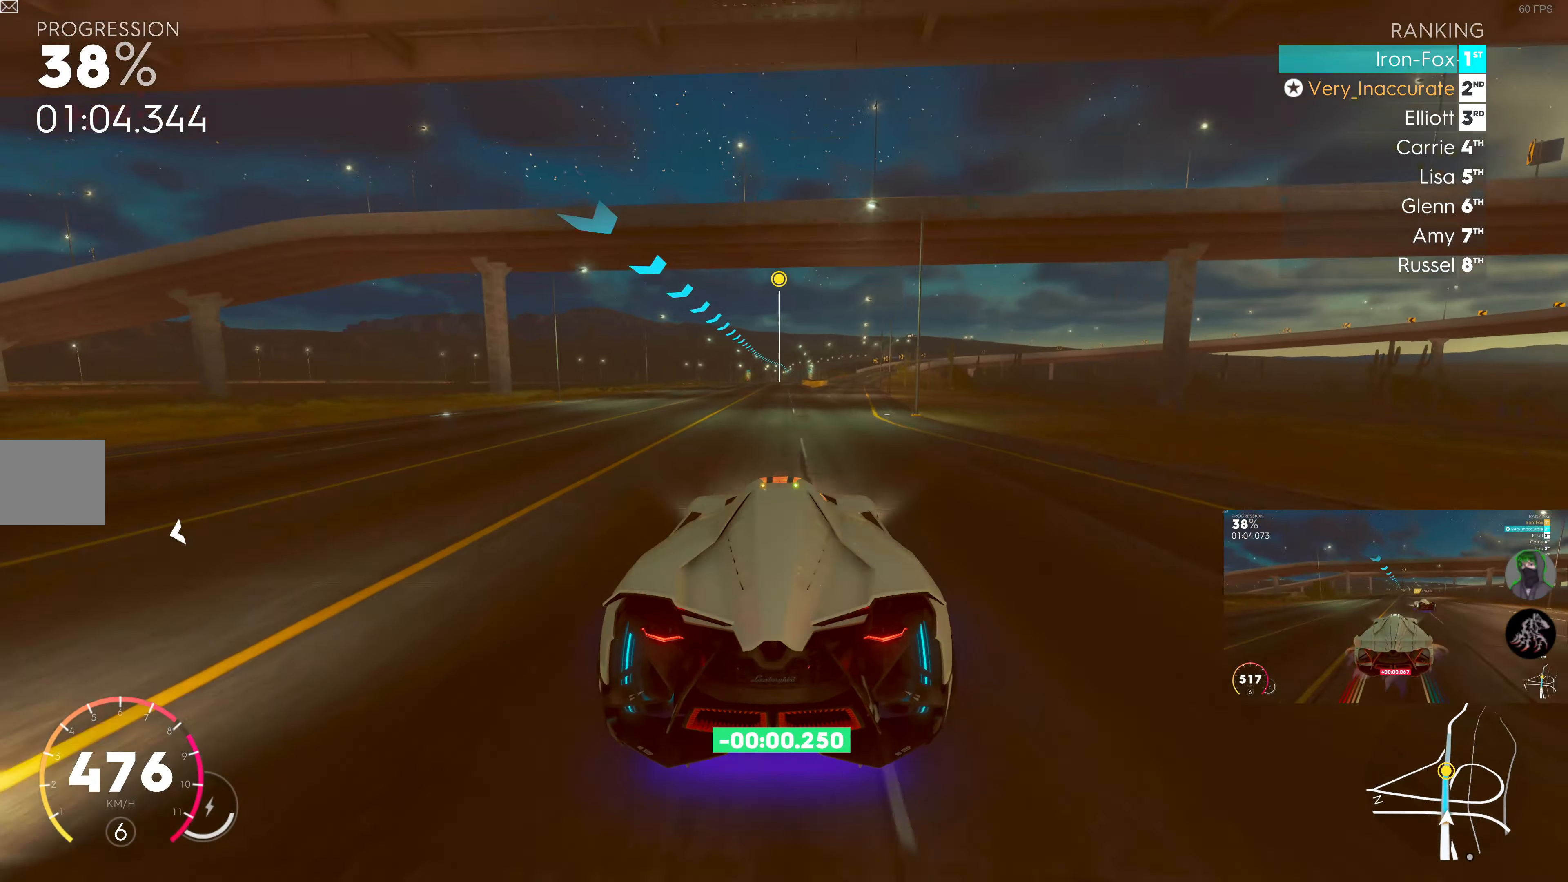
Gameplay with a controller (PlayStation layout); each line is a JSON object with the inputs held at the frame after it. "events" lists button and stick changes between this image and that frame as [ms after this image, input, new state], when the widget could be followed in between.
{"buttons": ["R2"], "left_stick": "center", "right_stick": "center", "events": []}
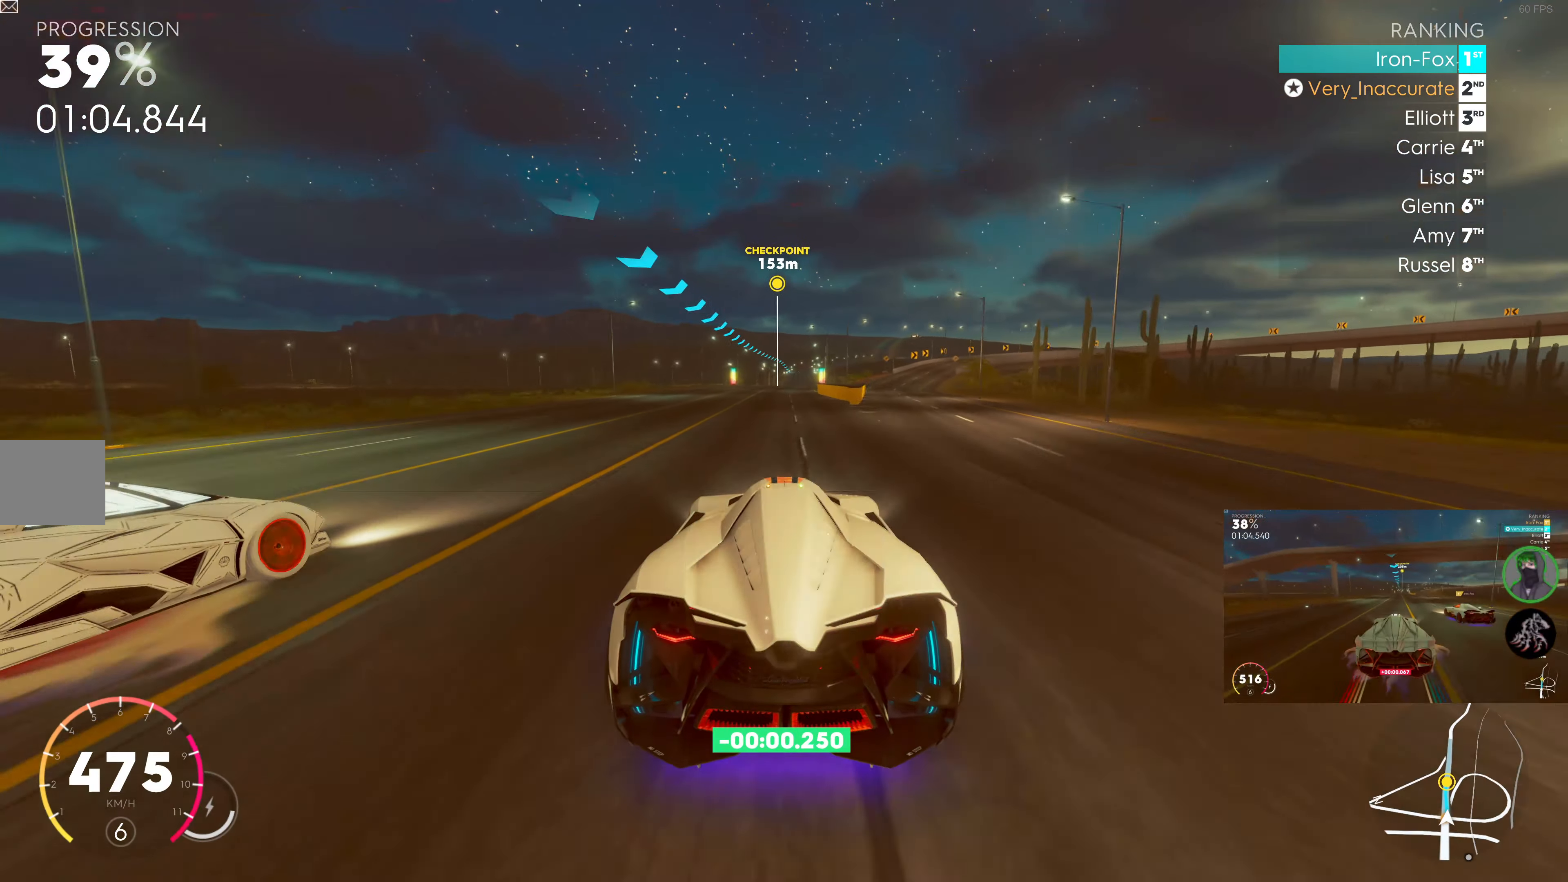
{"buttons": ["R2"], "left_stick": "center", "right_stick": "center", "events": []}
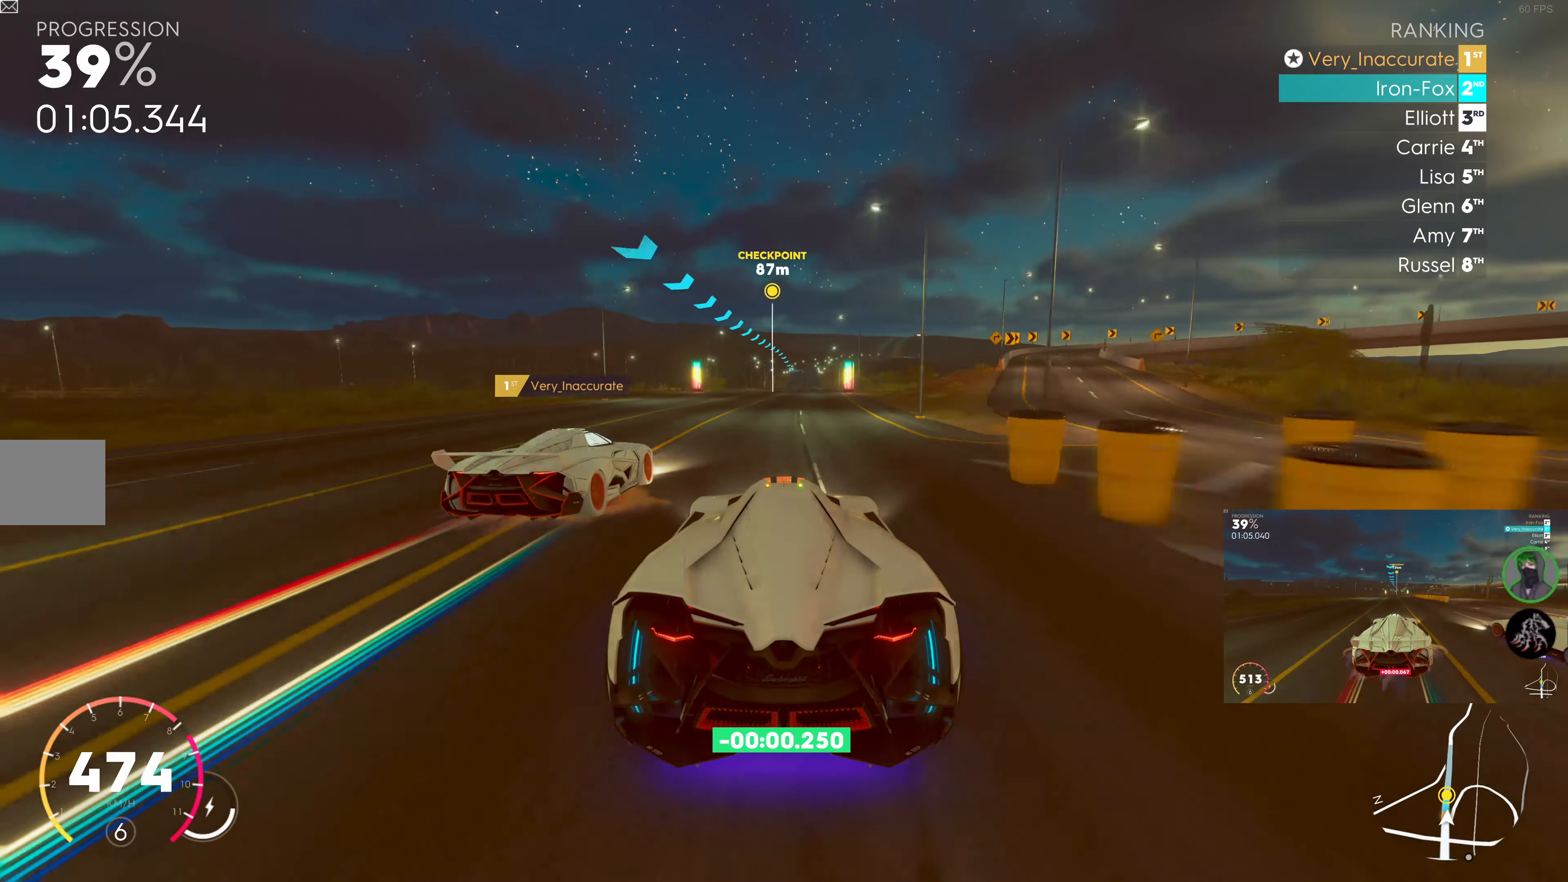
{"buttons": ["R2"], "left_stick": "center", "right_stick": "center", "events": [[367, "left_stick", "right"], [500, "left_stick", "center"]]}
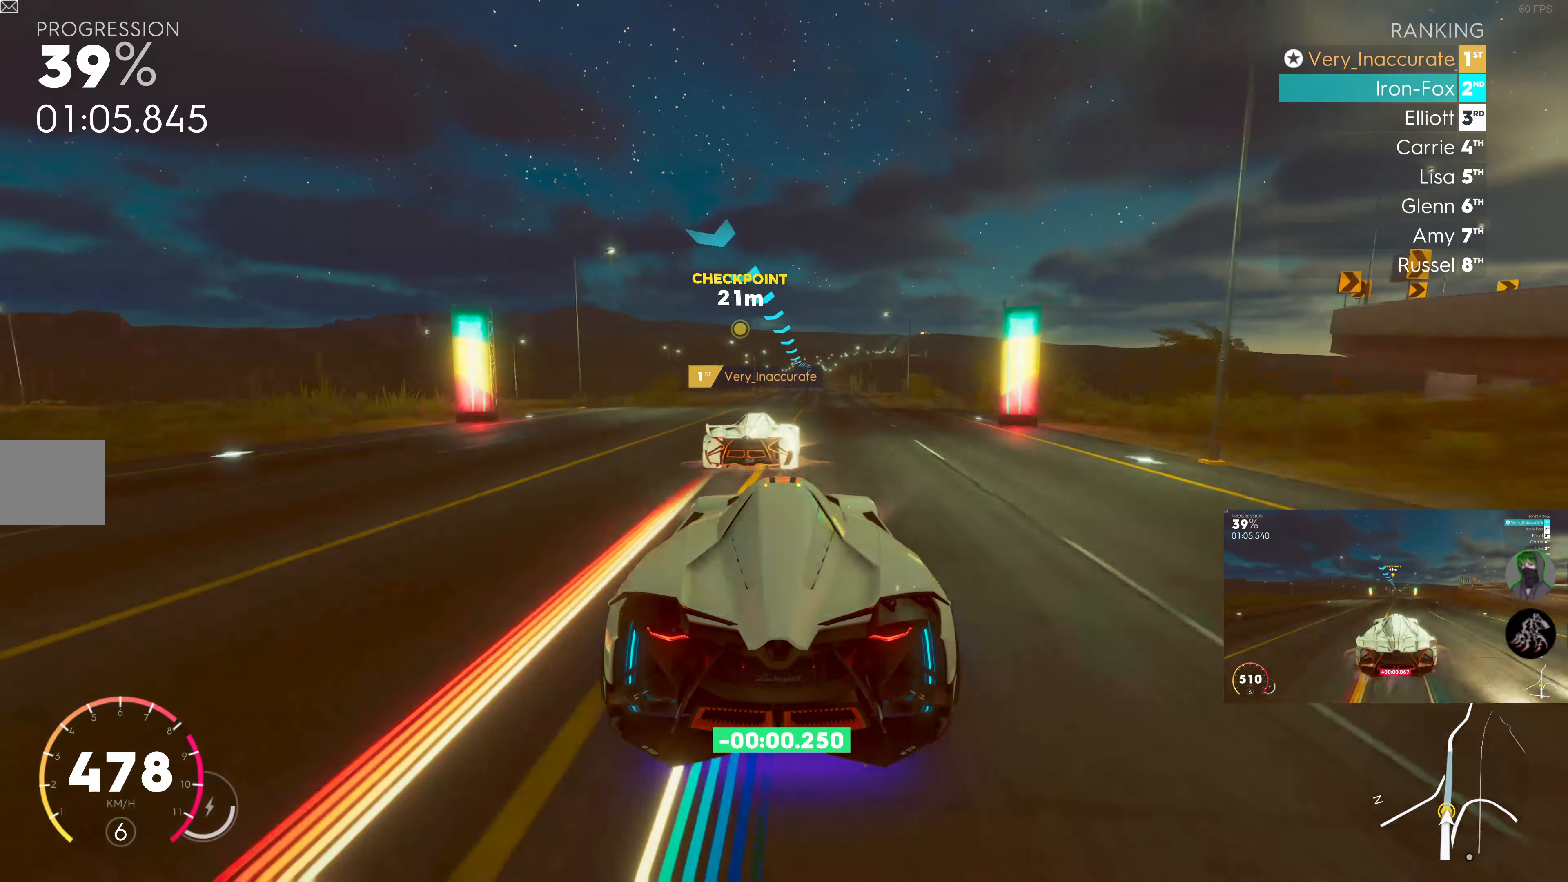
{"buttons": ["R2"], "left_stick": "center", "right_stick": "center", "events": [[317, "left_stick", "right"], [417, "left_stick", "center"]]}
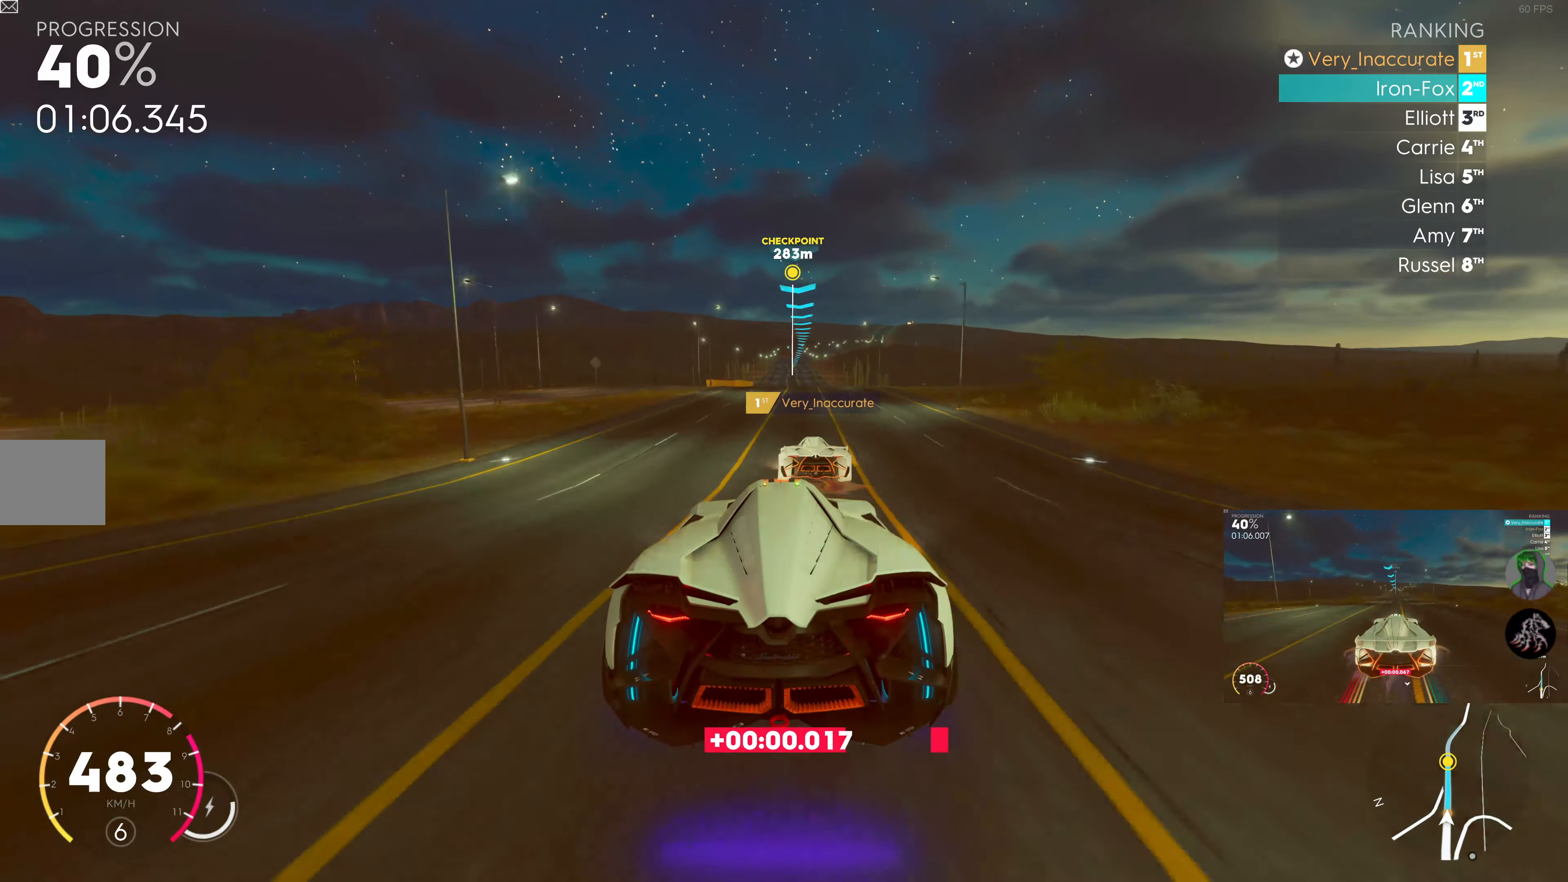
{"buttons": ["R2"], "left_stick": "center", "right_stick": "center", "events": []}
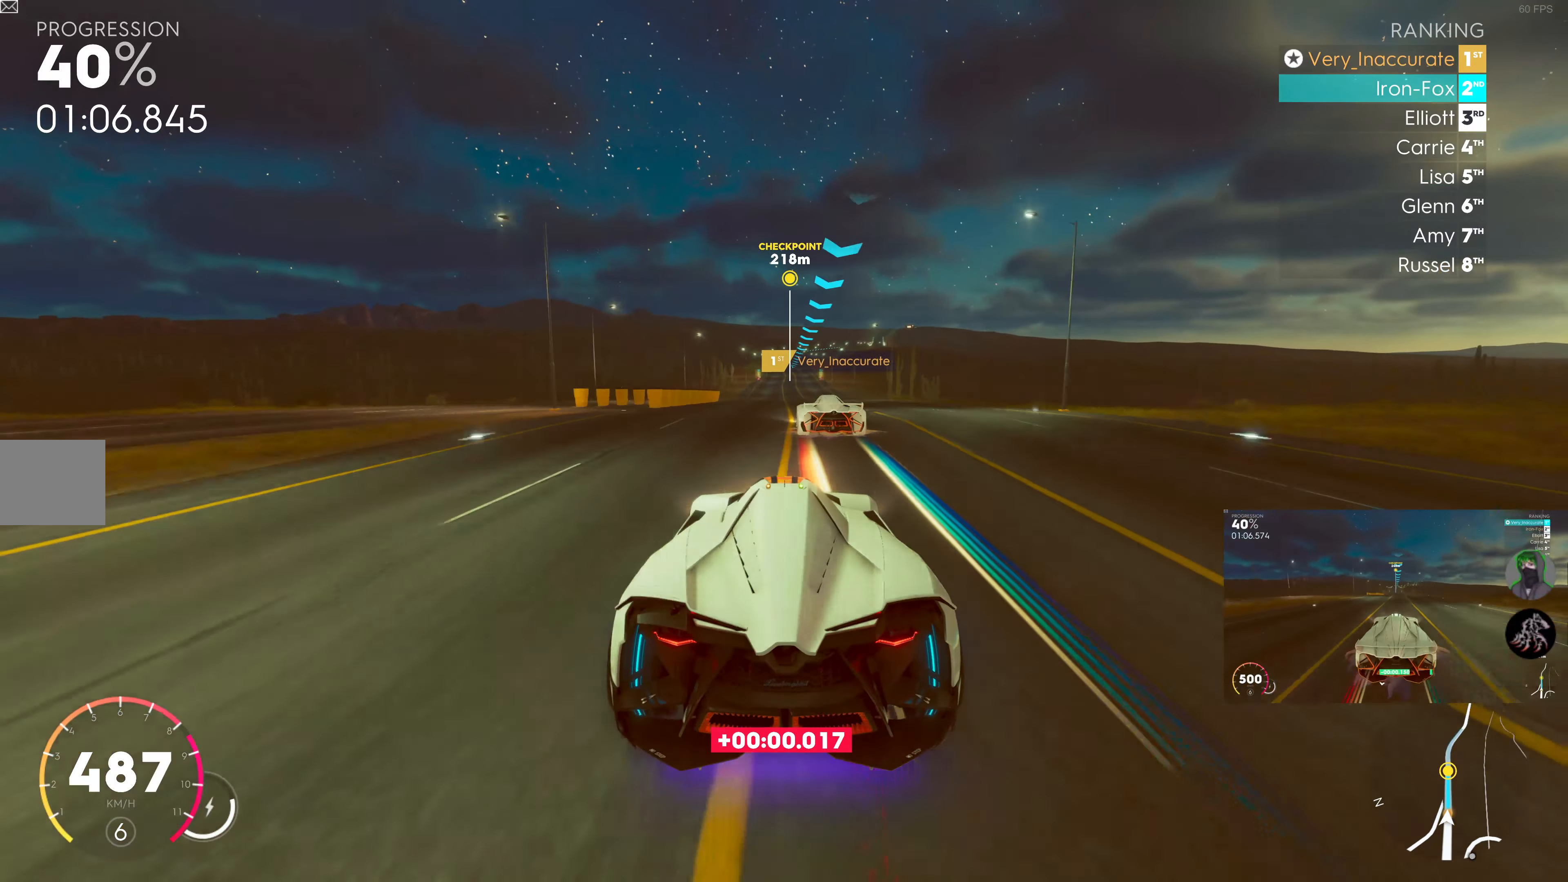
{"buttons": ["R2"], "left_stick": "center", "right_stick": "center", "events": []}
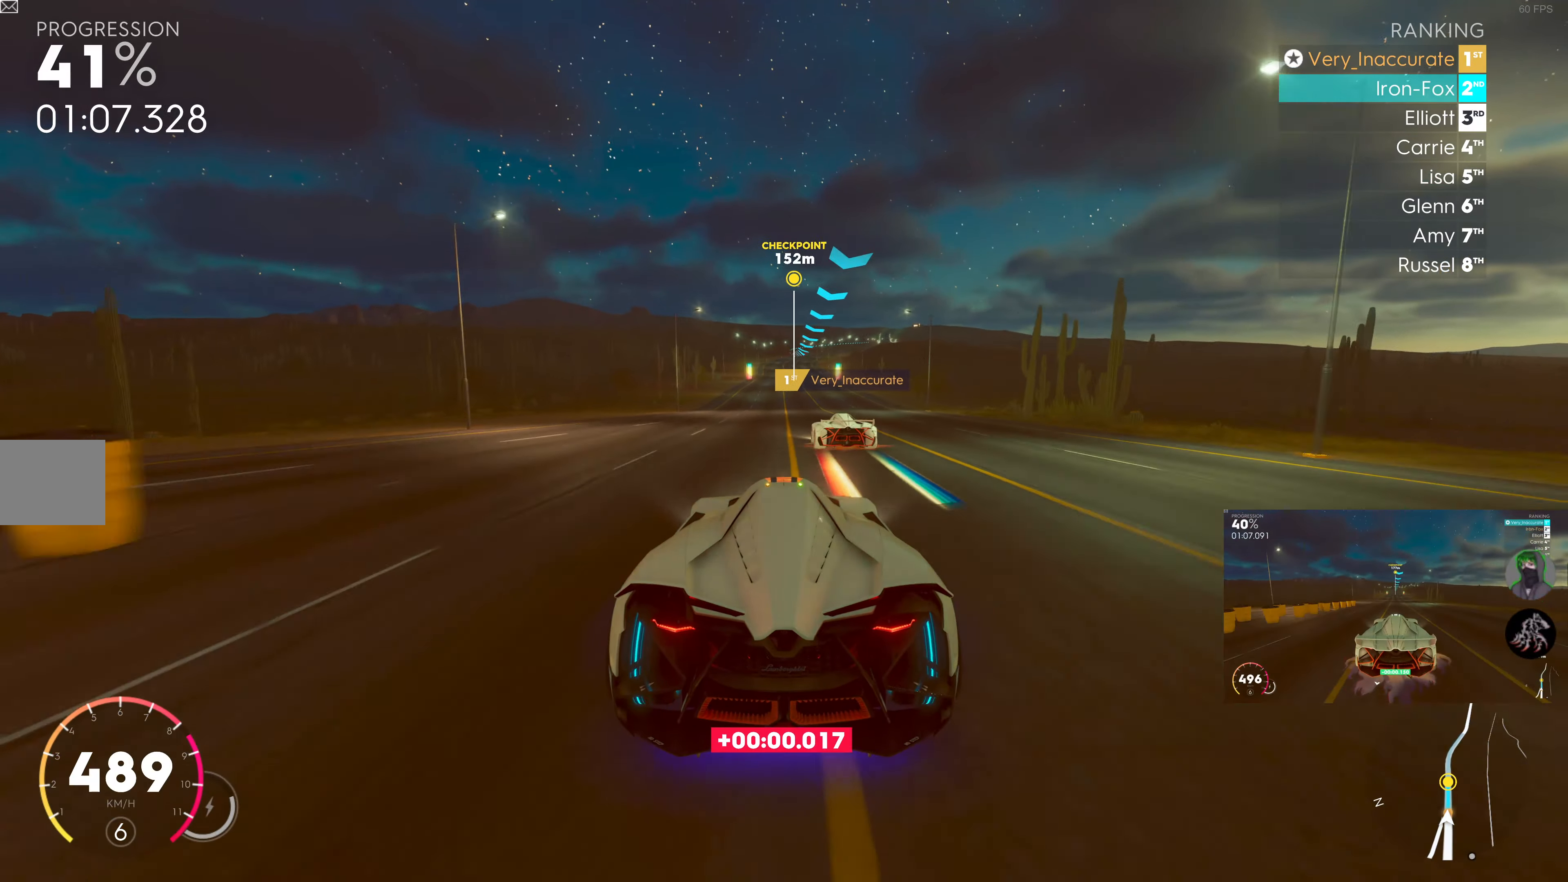
{"buttons": ["R2"], "left_stick": "center", "right_stick": "center", "events": [[200, "left_stick", "right"], [317, "left_stick", "center"]]}
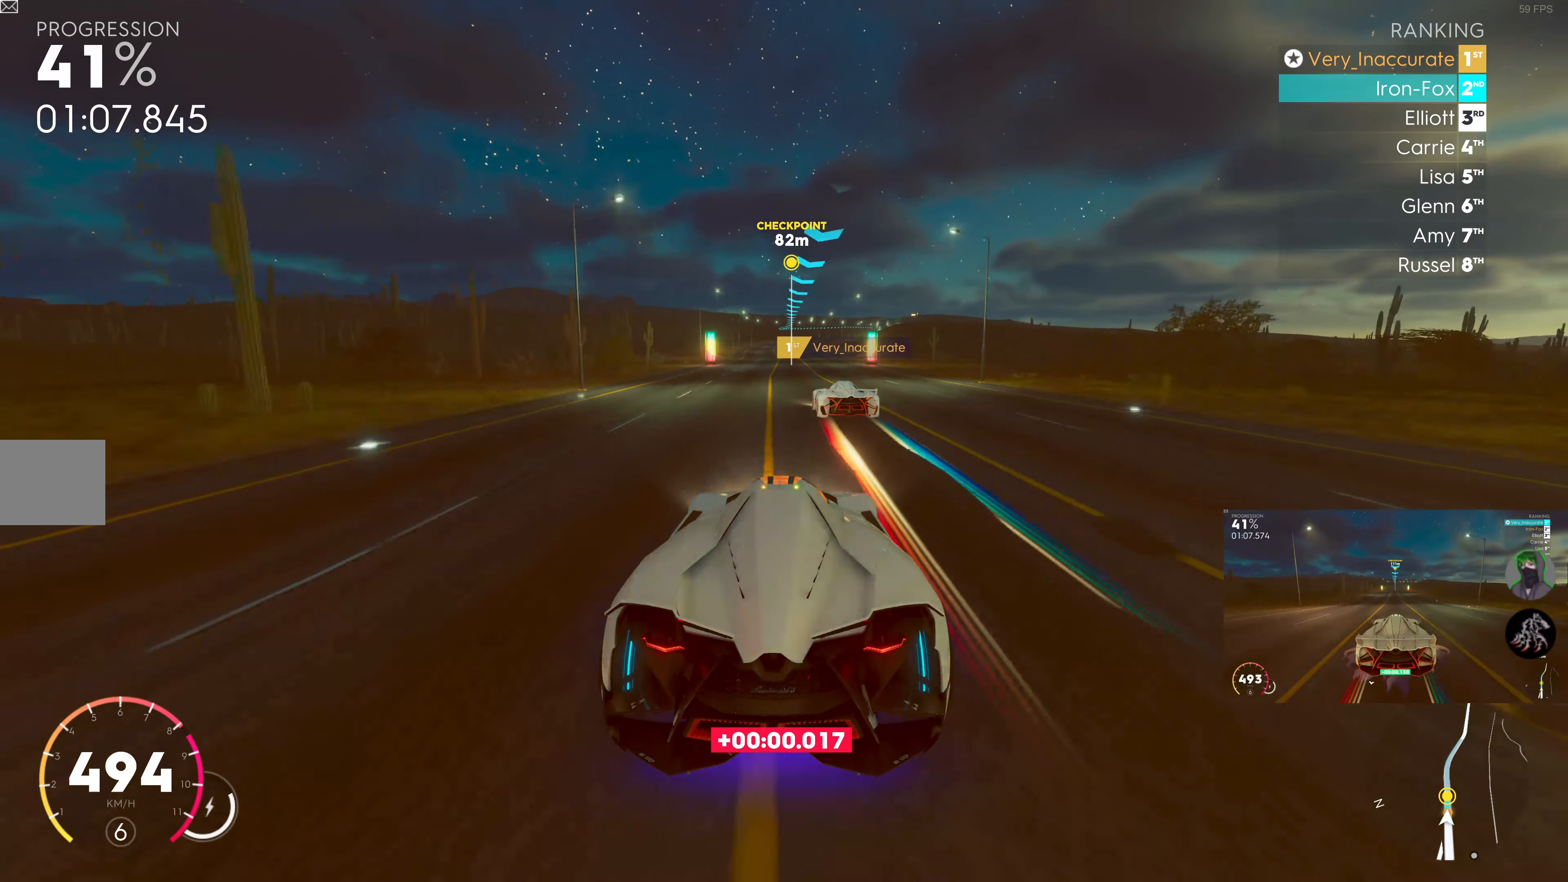
{"buttons": ["R2"], "left_stick": "center", "right_stick": "center", "events": []}
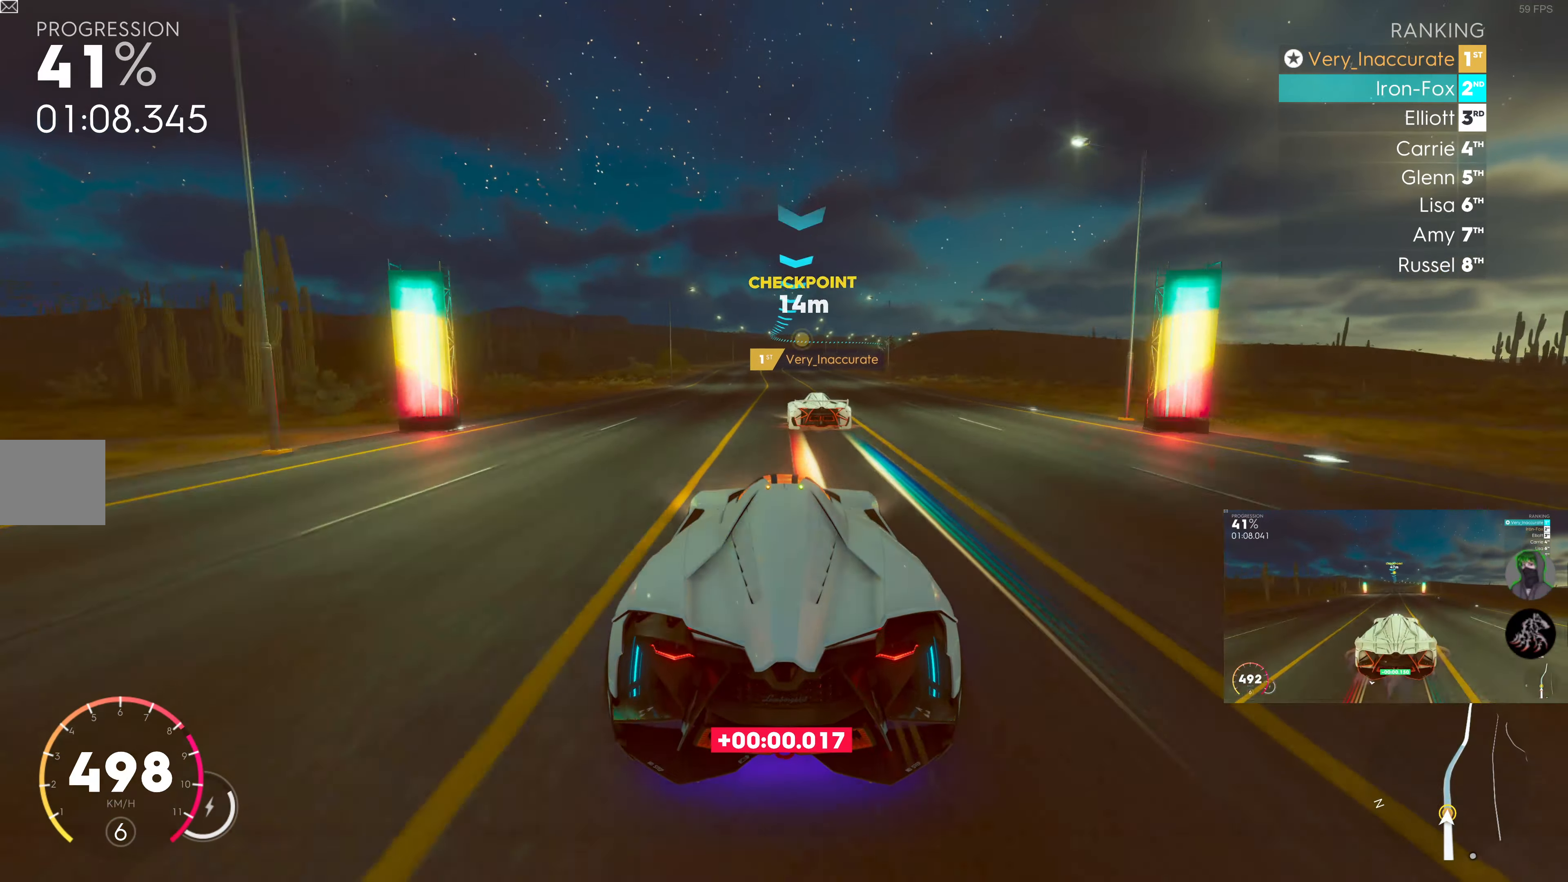
{"buttons": ["R2"], "left_stick": "right", "right_stick": "center", "events": [[100, "left_stick", "left"], [217, "left_stick", "center"], [417, "left_stick", "right"]]}
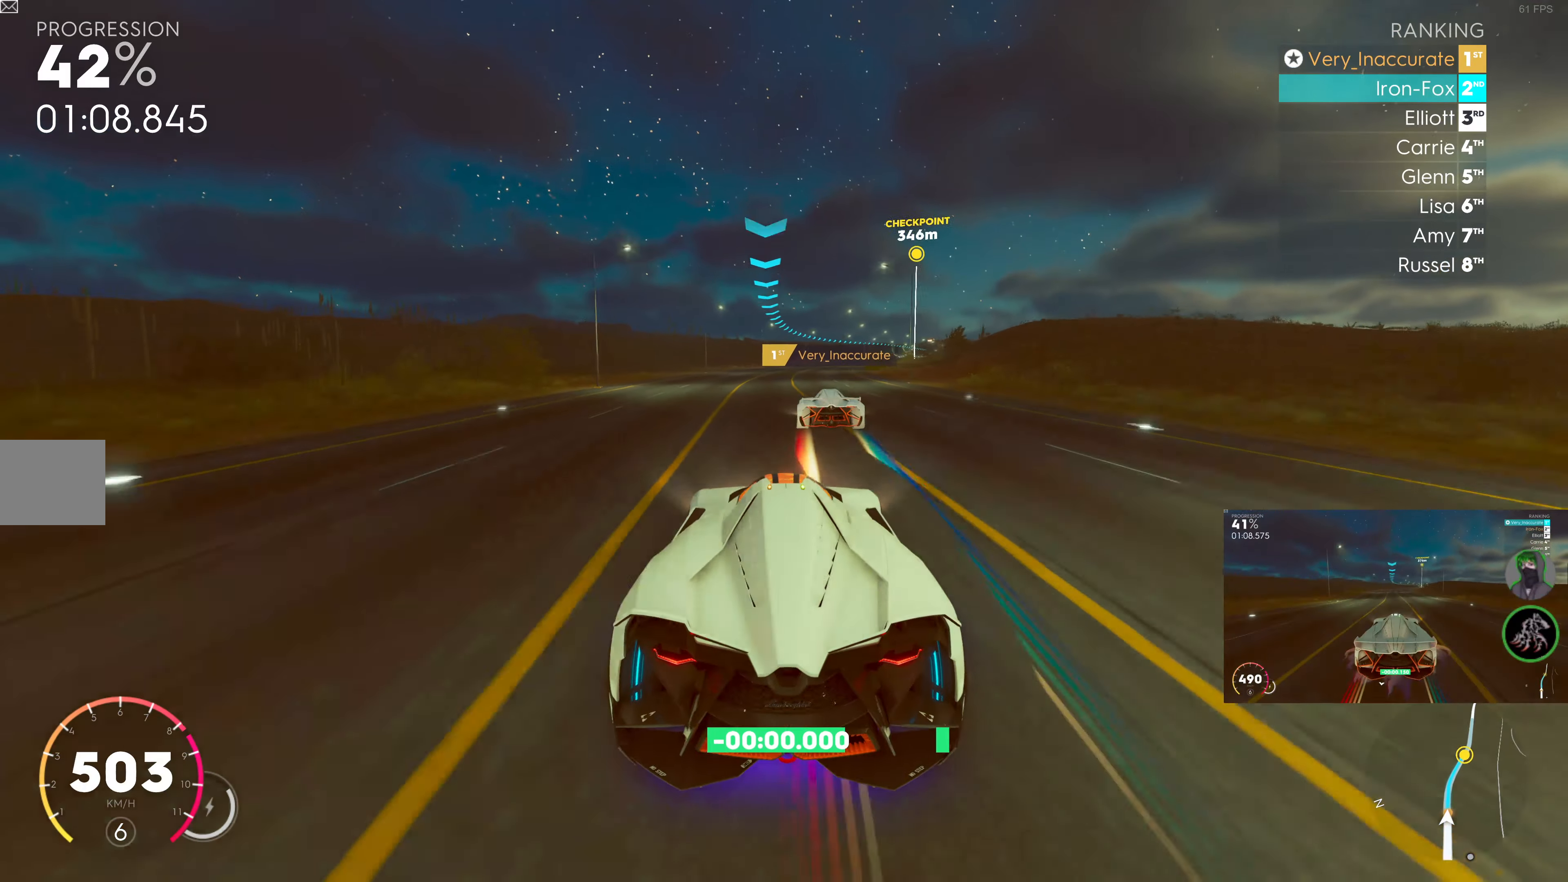
{"buttons": ["R2"], "left_stick": "center", "right_stick": "center", "events": [[17, "left_stick", "center"], [100, "left_stick", "right"], [466, "left_stick", "center"]]}
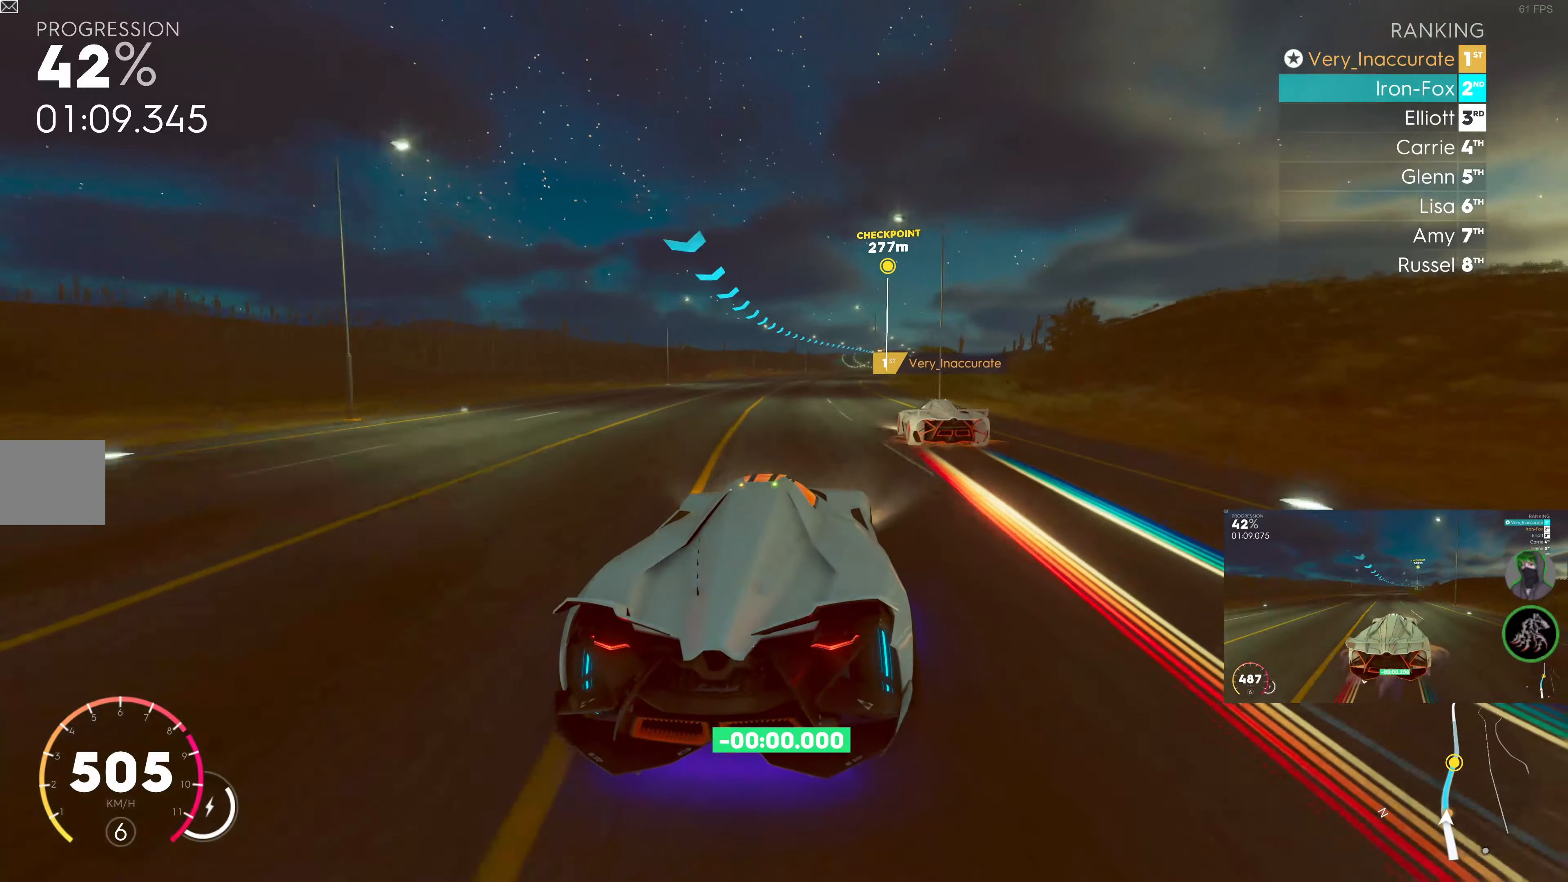
{"buttons": ["R2"], "left_stick": "center", "right_stick": "center", "events": [[83, "left_stick", "right"], [350, "left_stick", "center"]]}
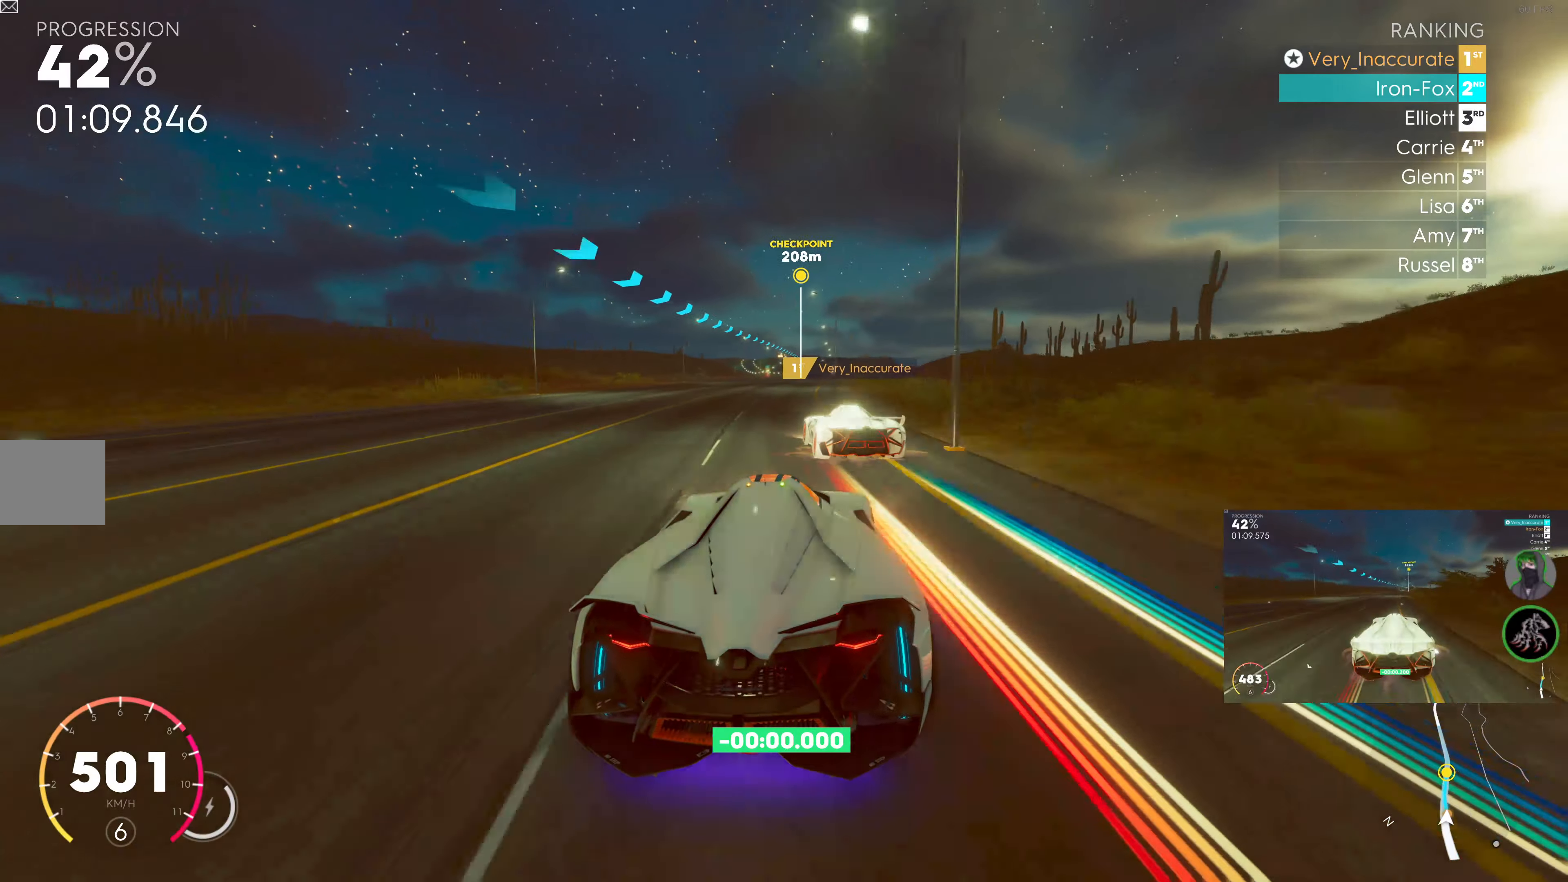
{"buttons": ["R2"], "left_stick": "center", "right_stick": "center", "events": [[200, "left_stick", "right"], [300, "left_stick", "center"]]}
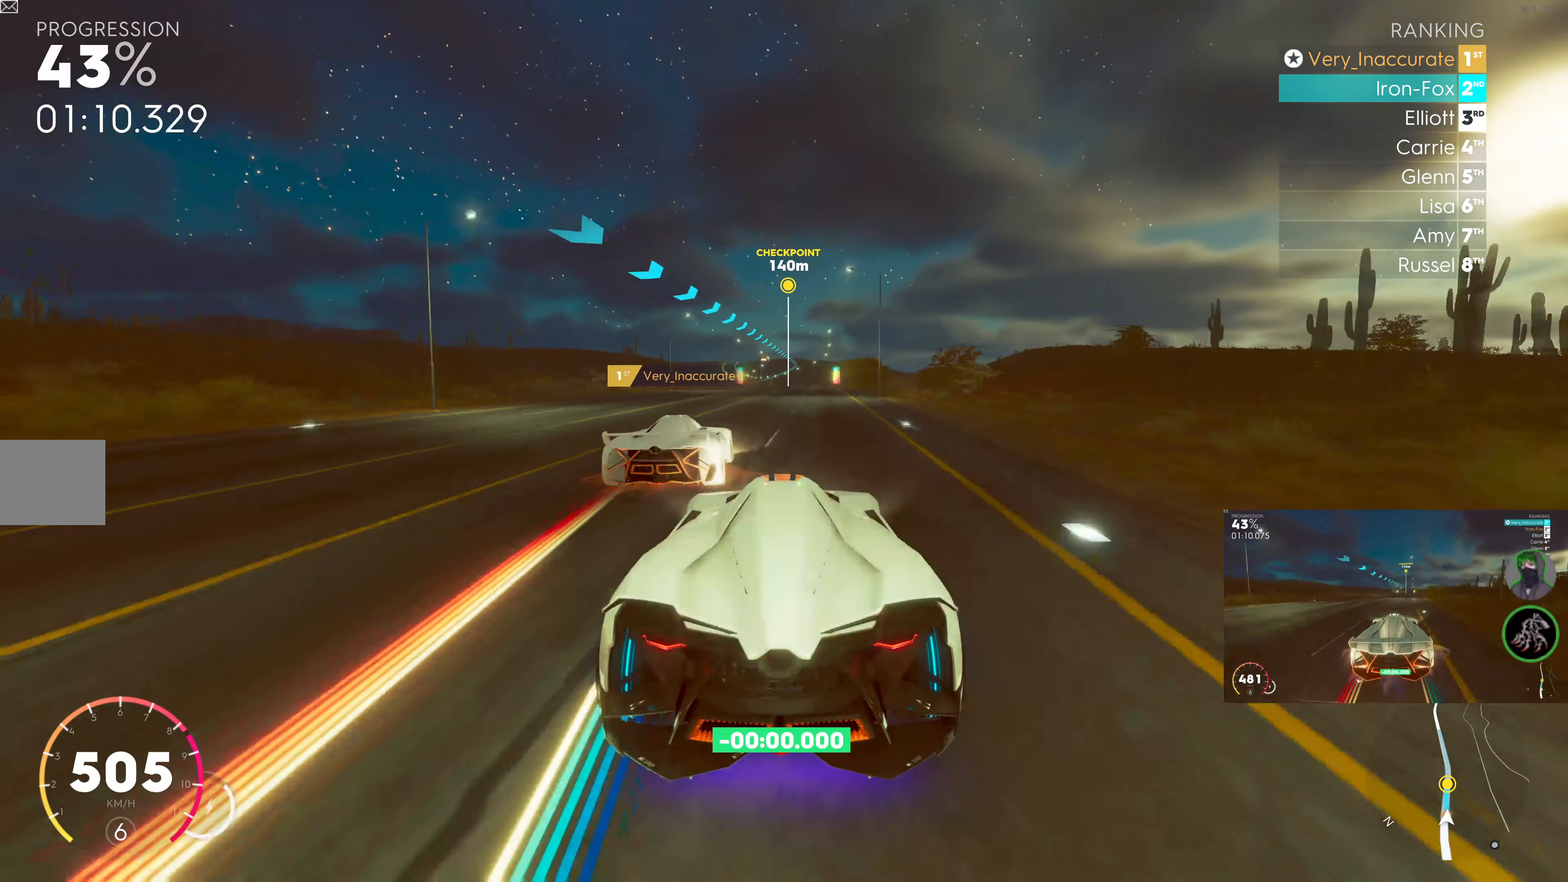
{"buttons": ["R2"], "left_stick": "left", "right_stick": "center", "events": [[16, "left_stick", "right"], [266, "left_stick", "center"], [450, "left_stick", "left"]]}
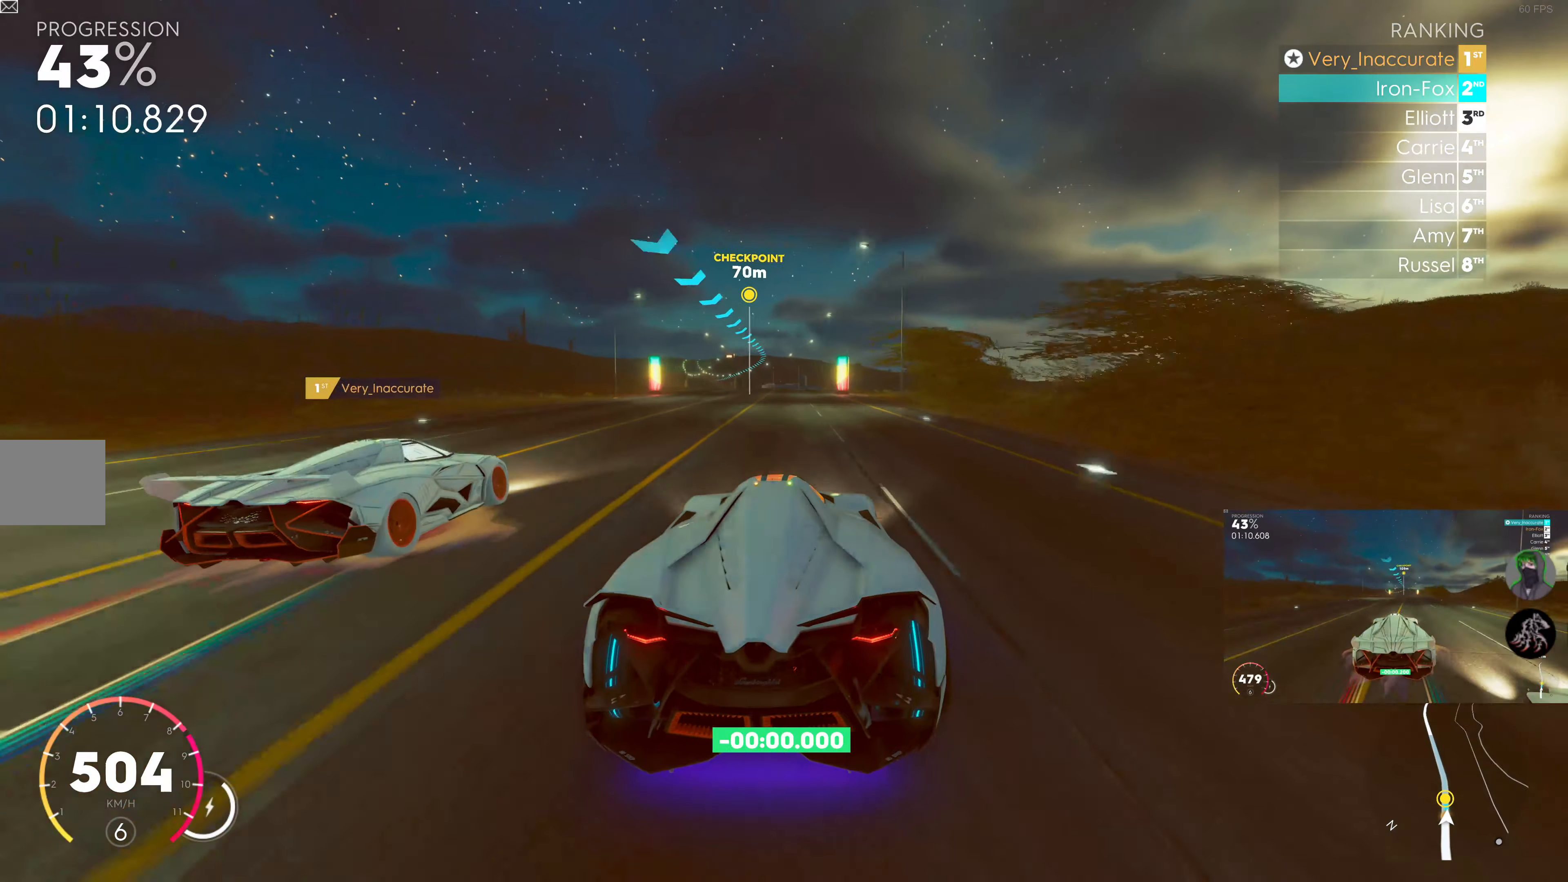
{"buttons": ["SQUARE", "R2"], "left_stick": "center", "right_stick": "center", "events": [[200, "left_stick", "center"], [283, "SQUARE", "down"]]}
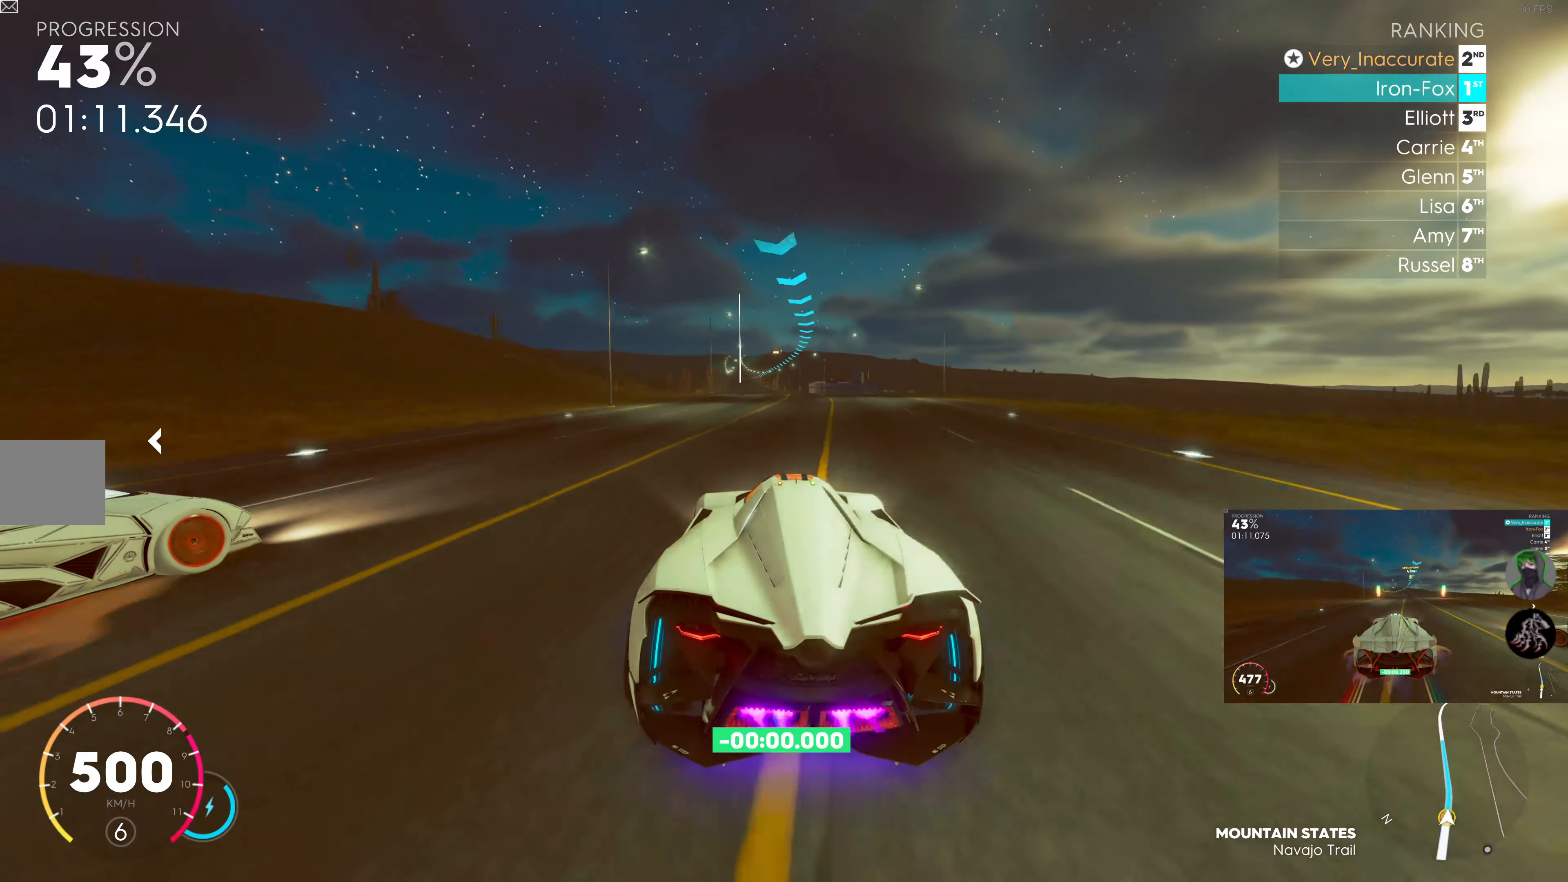
{"buttons": ["SQUARE", "R2"], "left_stick": "center", "right_stick": "center", "events": []}
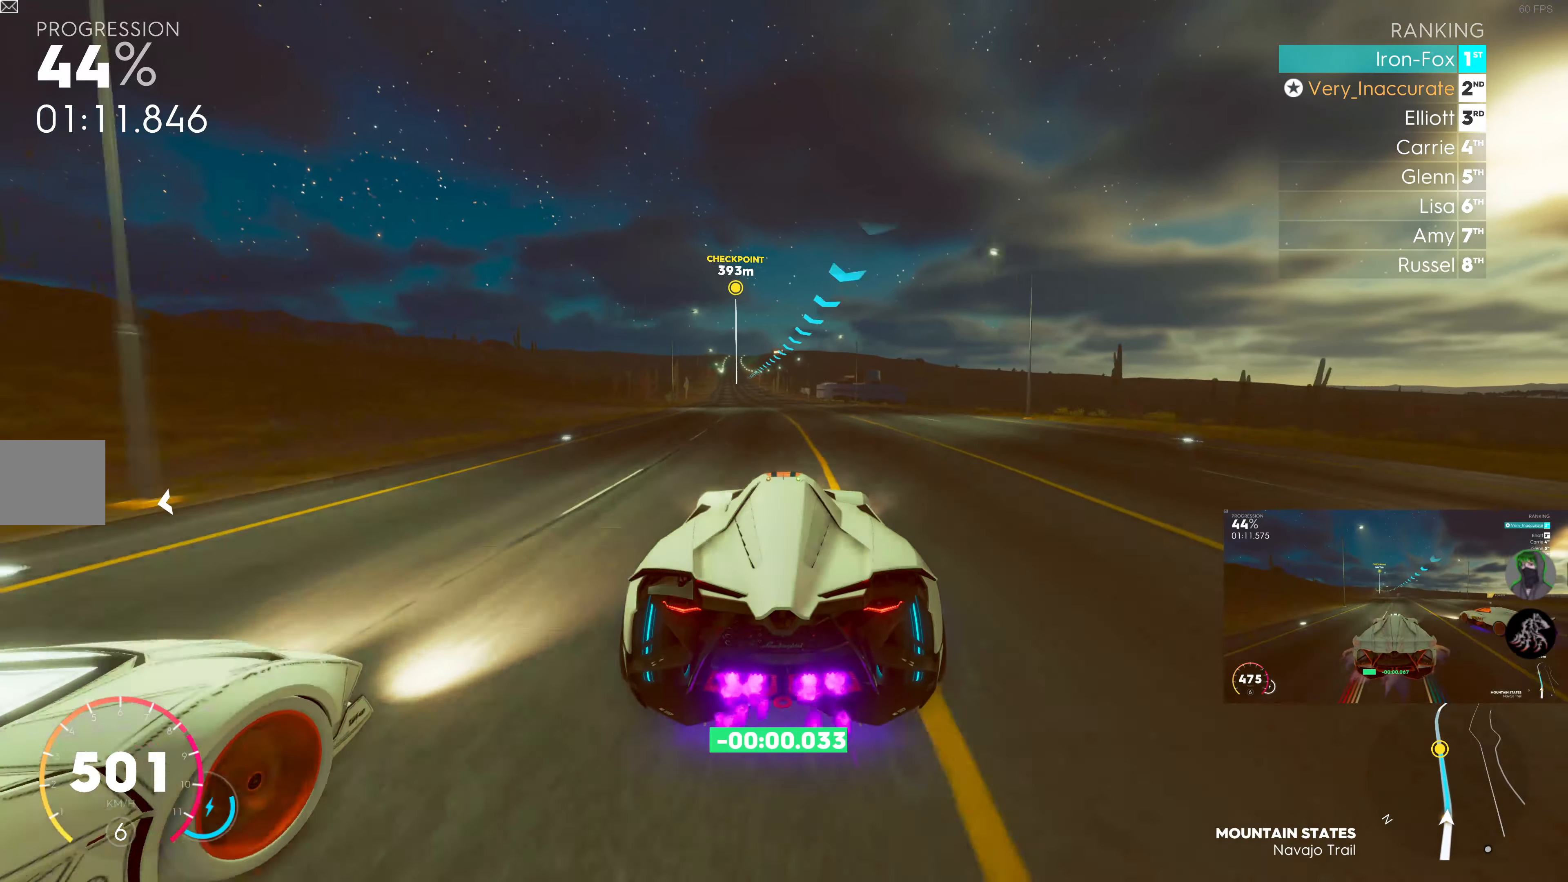
{"buttons": ["SQUARE", "R2"], "left_stick": "center", "right_stick": "center", "events": [[83, "left_stick", "left"], [216, "left_stick", "center"], [333, "left_stick", "left"], [450, "left_stick", "center"]]}
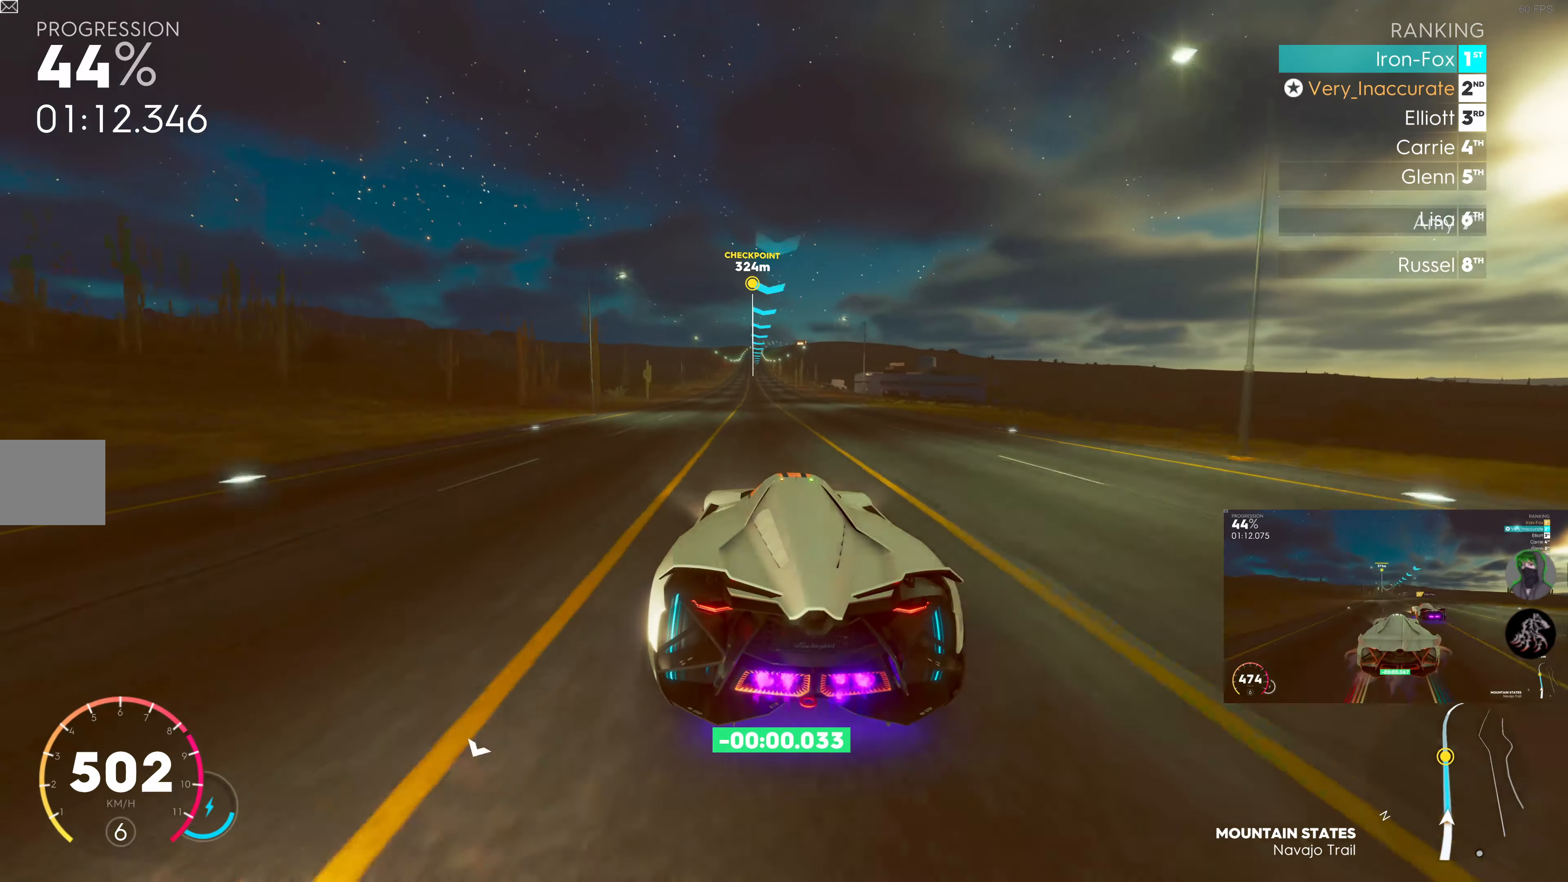
{"buttons": ["SQUARE", "R2"], "left_stick": "center", "right_stick": "center", "events": [[83, "left_stick", "left"], [216, "left_stick", "center"]]}
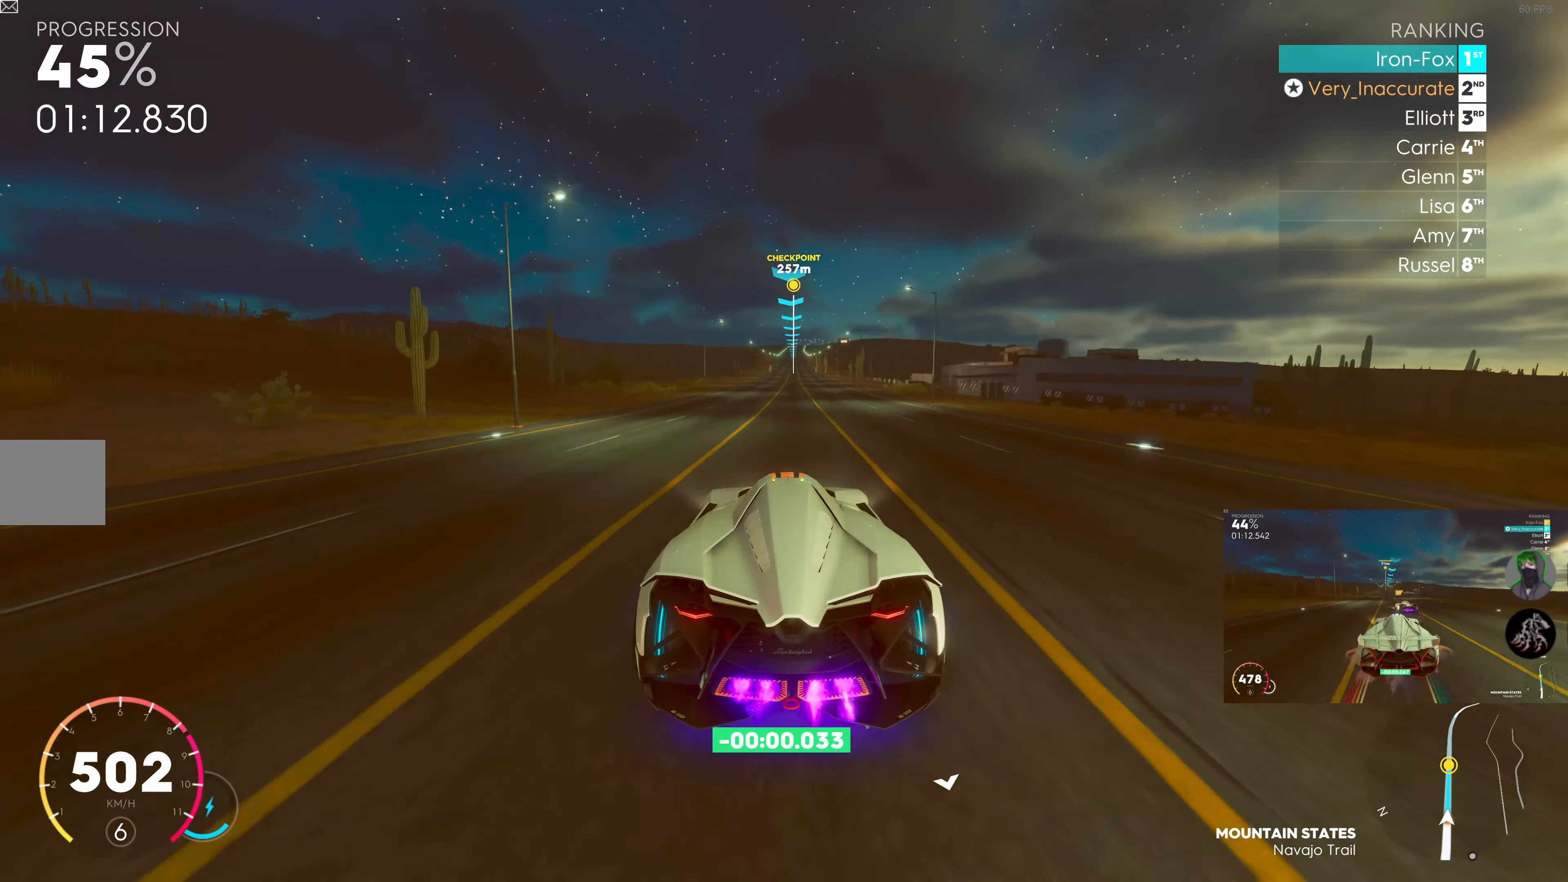
{"buttons": ["SQUARE", "R2"], "left_stick": "center", "right_stick": "center", "events": [[16, "left_stick", "right"], [83, "left_stick", "center"]]}
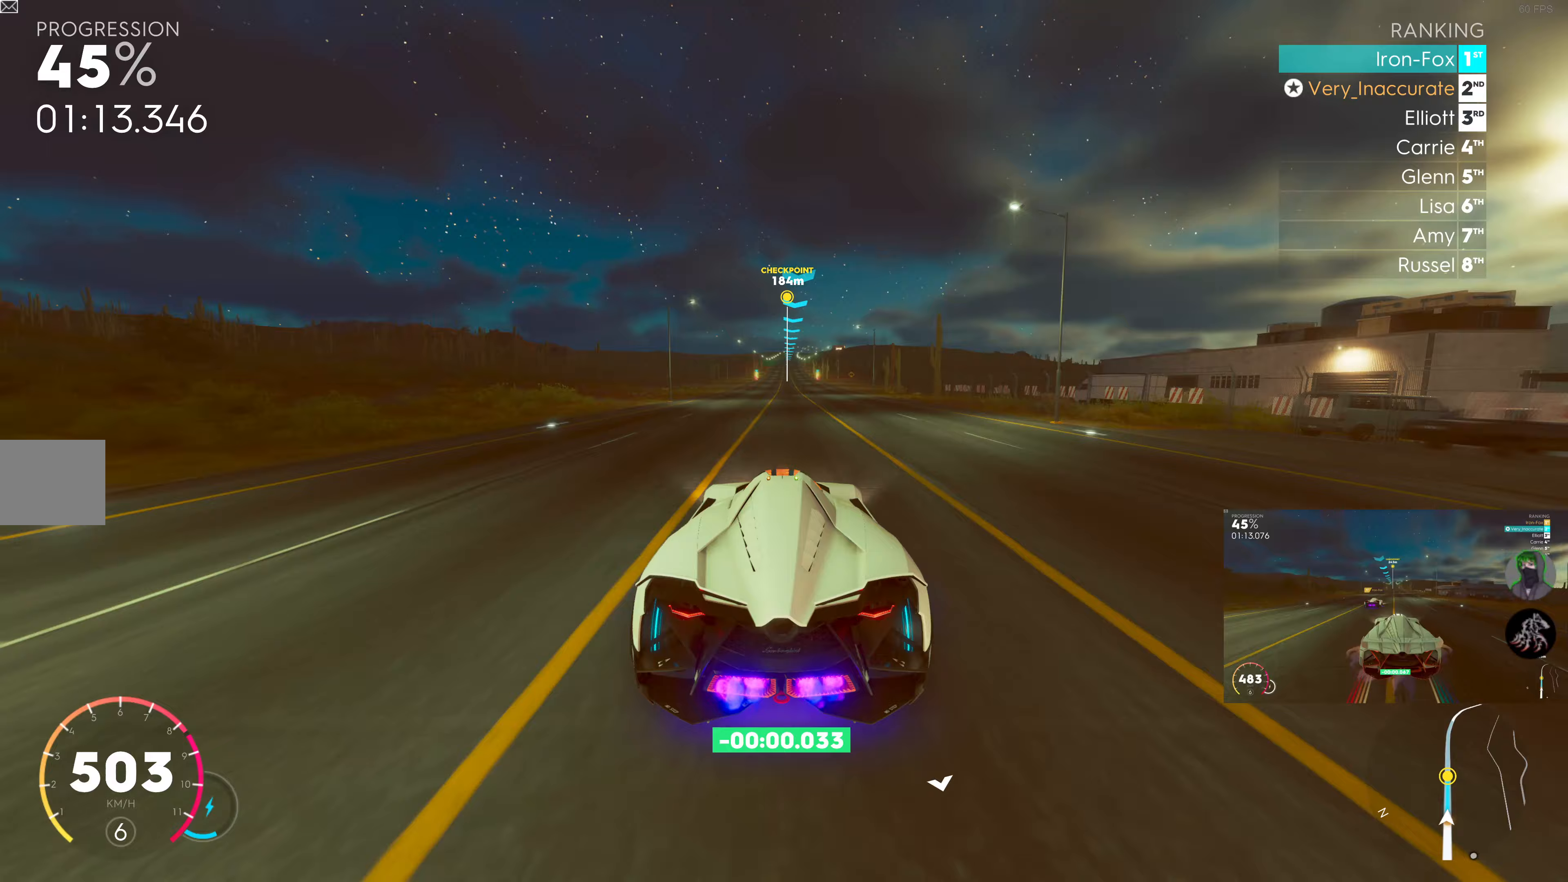
{"buttons": ["SQUARE", "R2"], "left_stick": "center", "right_stick": "center", "events": [[217, "left_stick", "right"], [317, "left_stick", "center"]]}
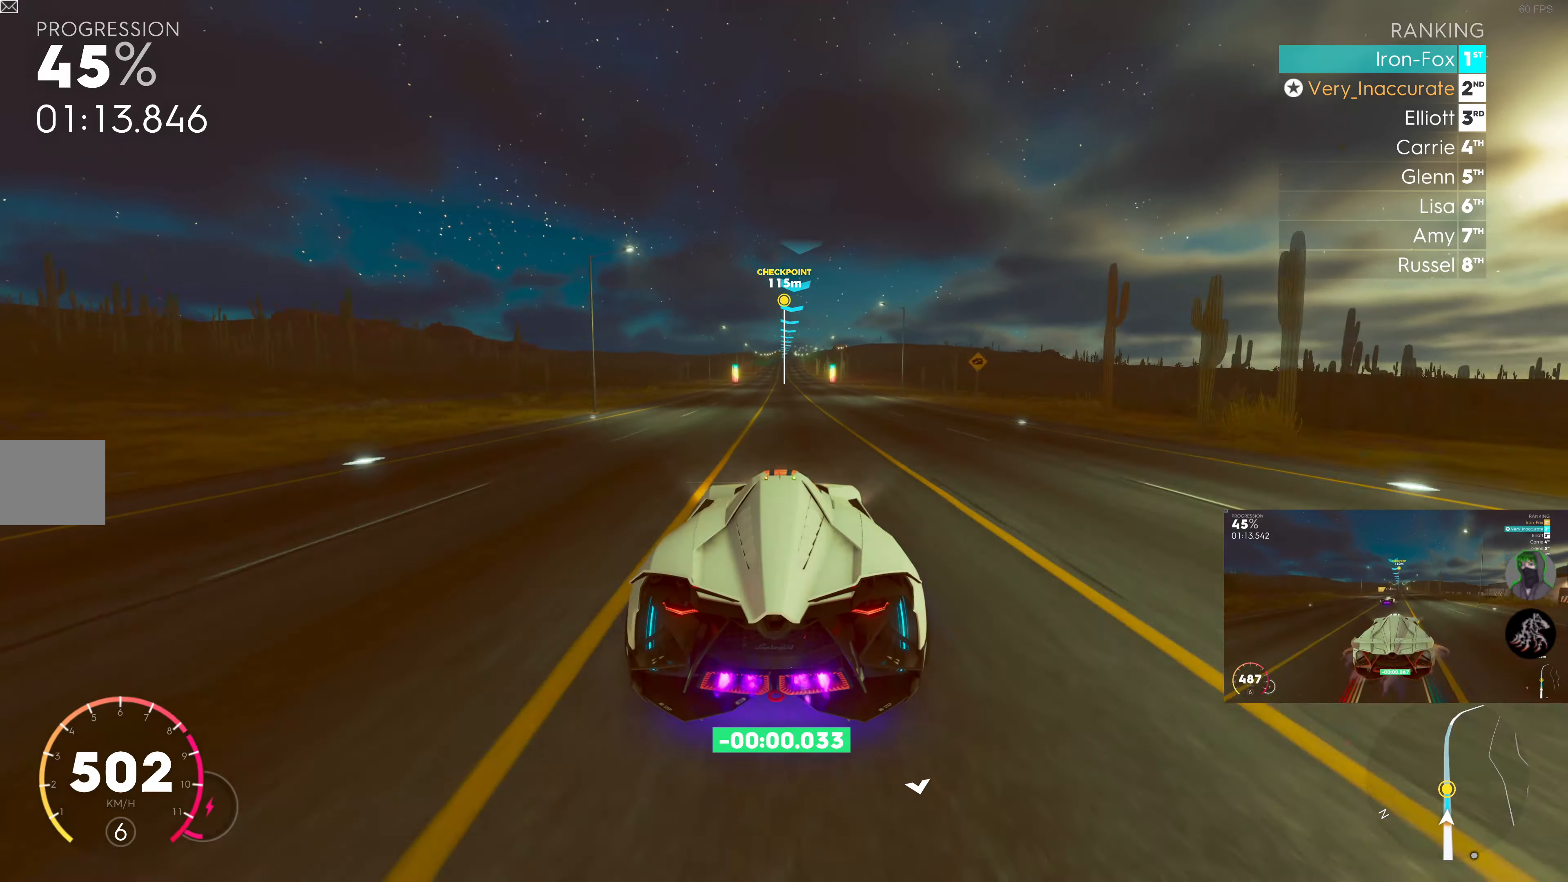
{"buttons": ["SQUARE", "R2"], "left_stick": "center", "right_stick": "center", "events": []}
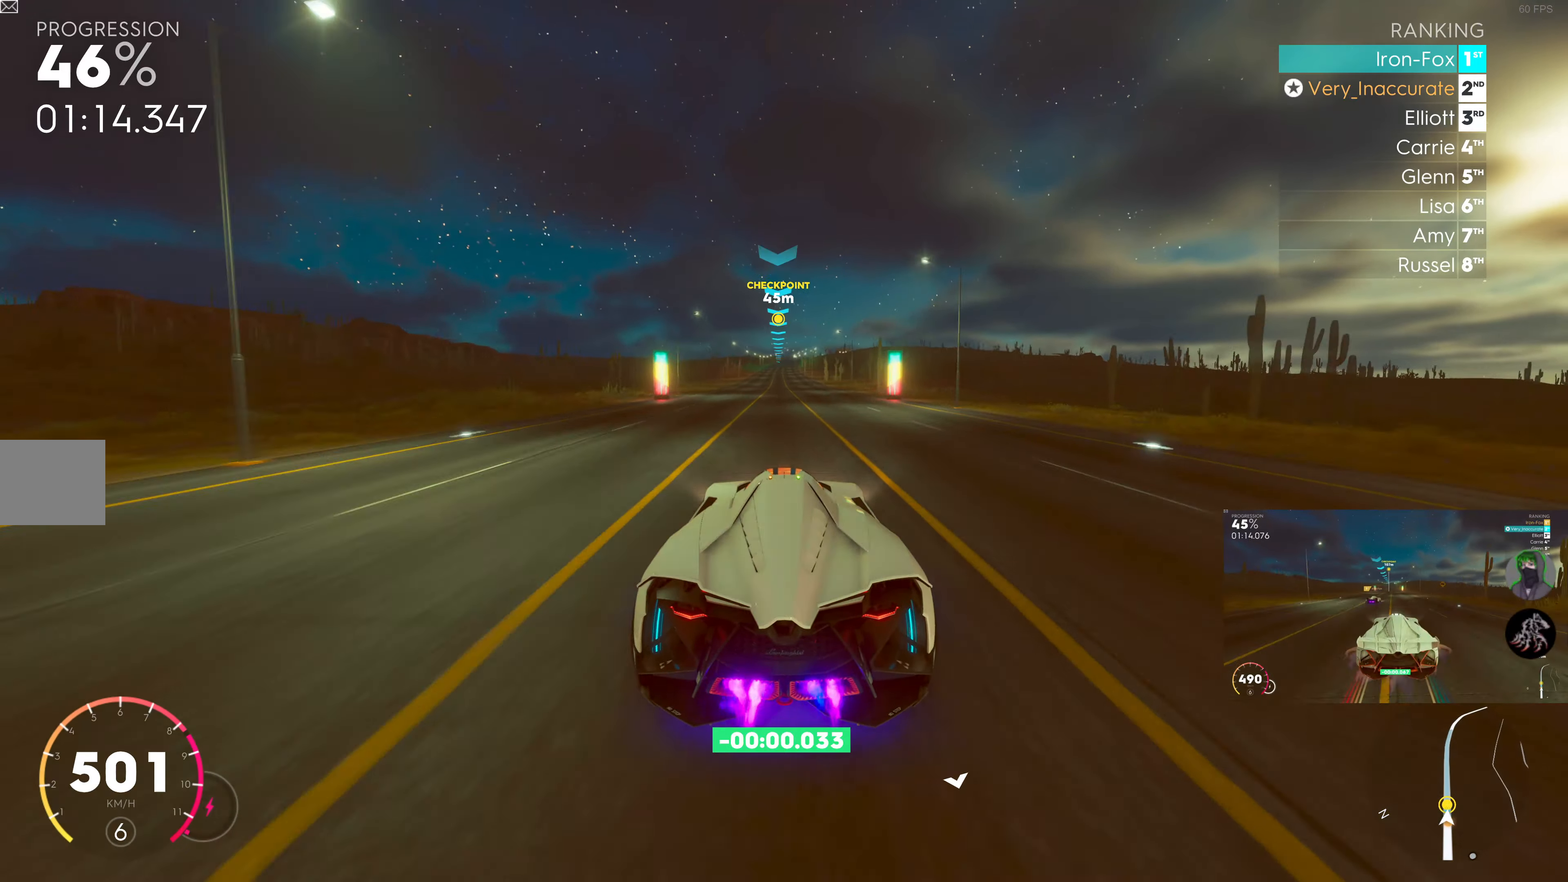
{"buttons": ["SQUARE", "R2"], "left_stick": "center", "right_stick": "center", "events": []}
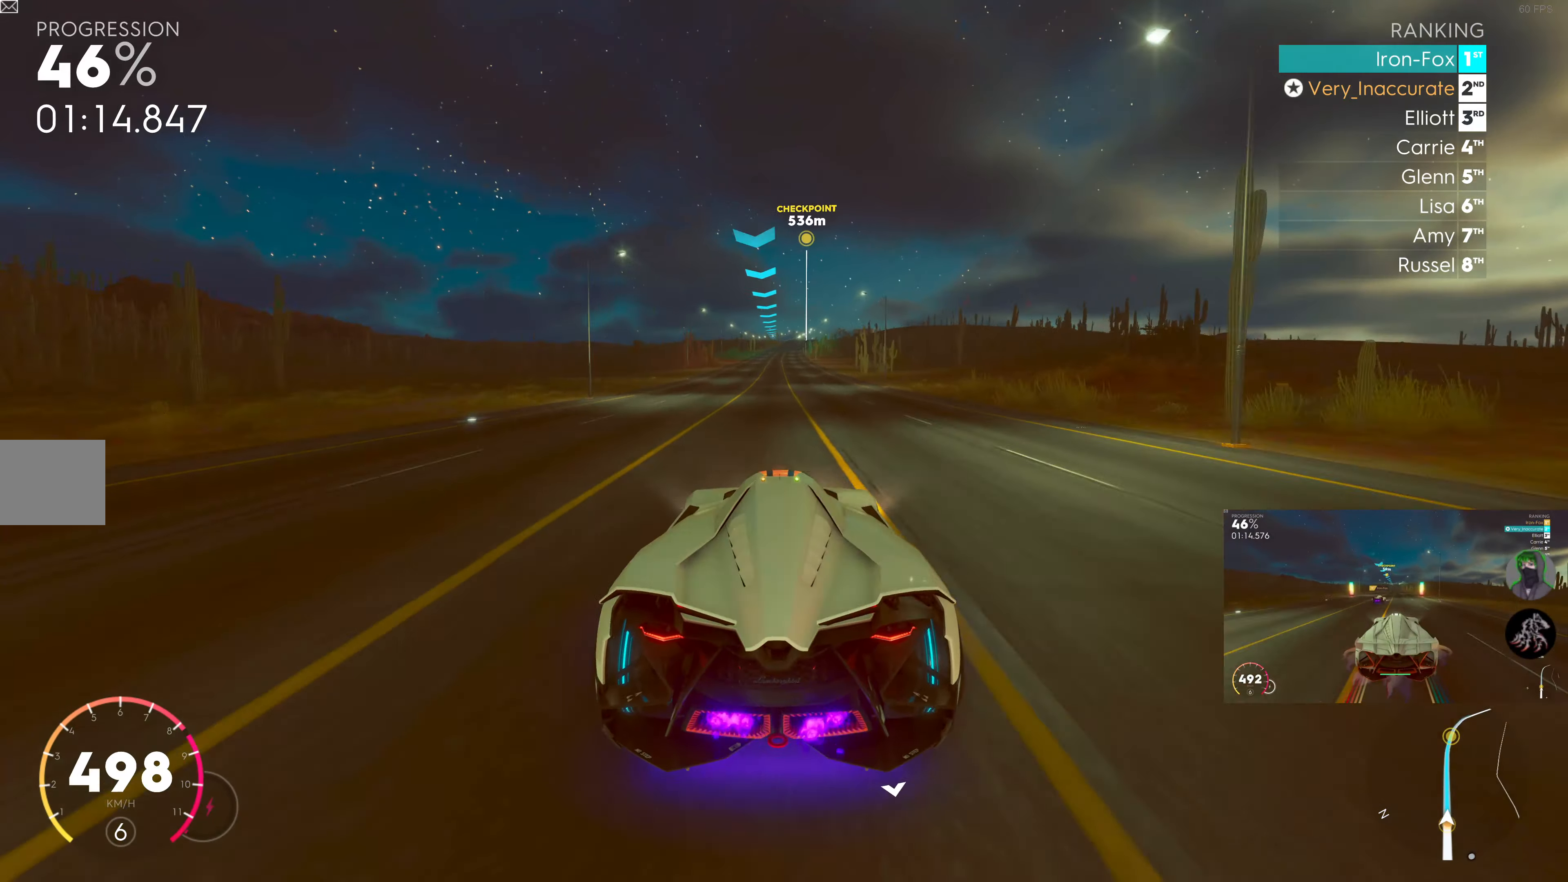
{"buttons": ["R2"], "left_stick": "center", "right_stick": "center", "events": [[250, "SQUARE", "up"]]}
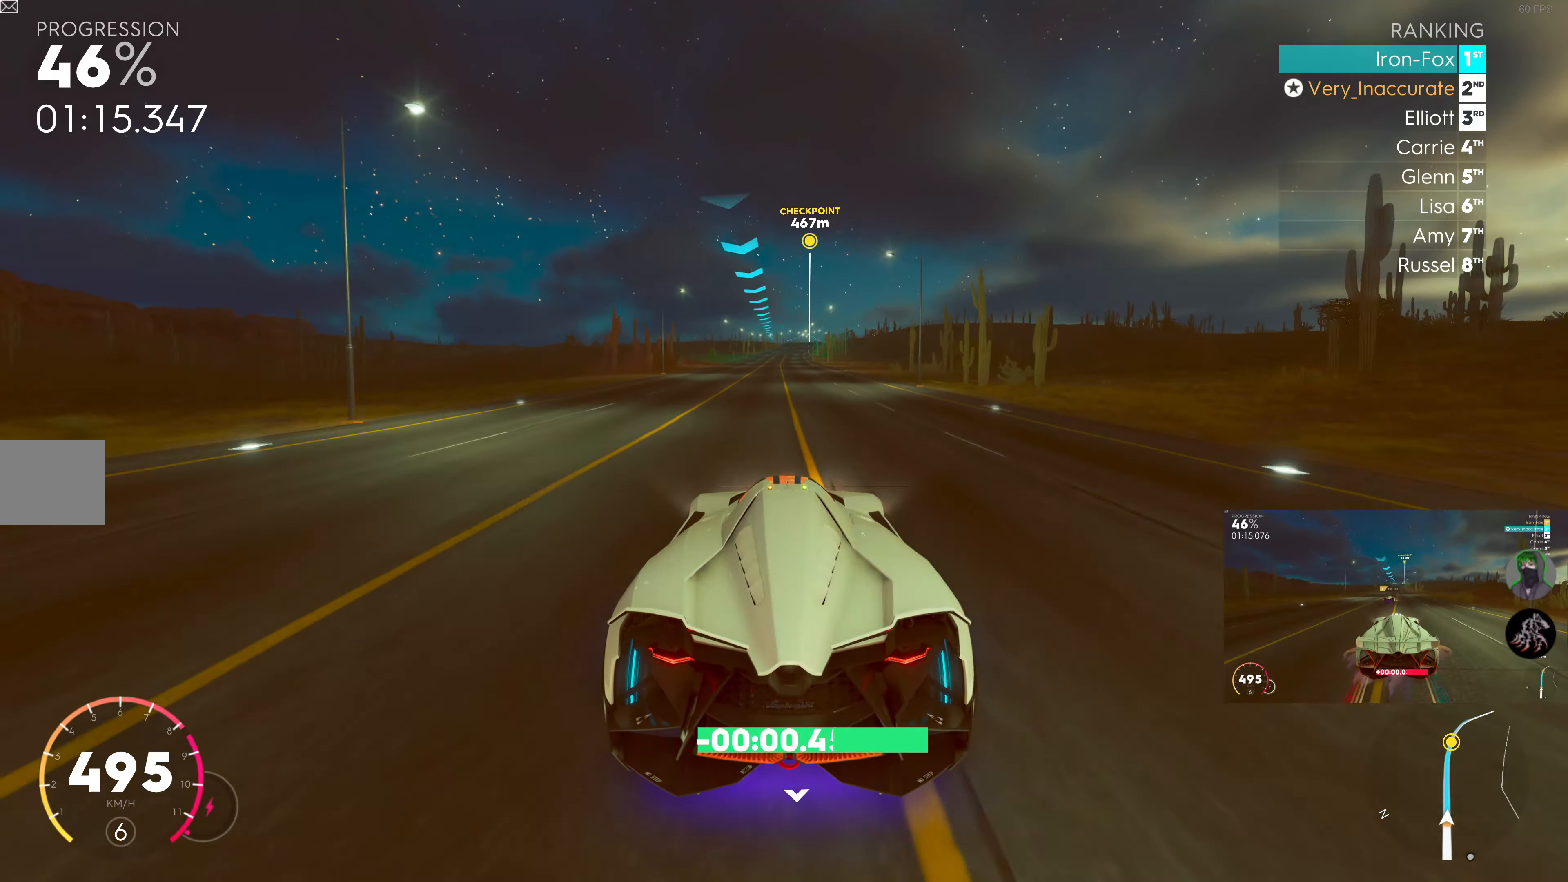
{"buttons": ["R2"], "left_stick": "right", "right_stick": "center", "events": [[467, "left_stick", "right"]]}
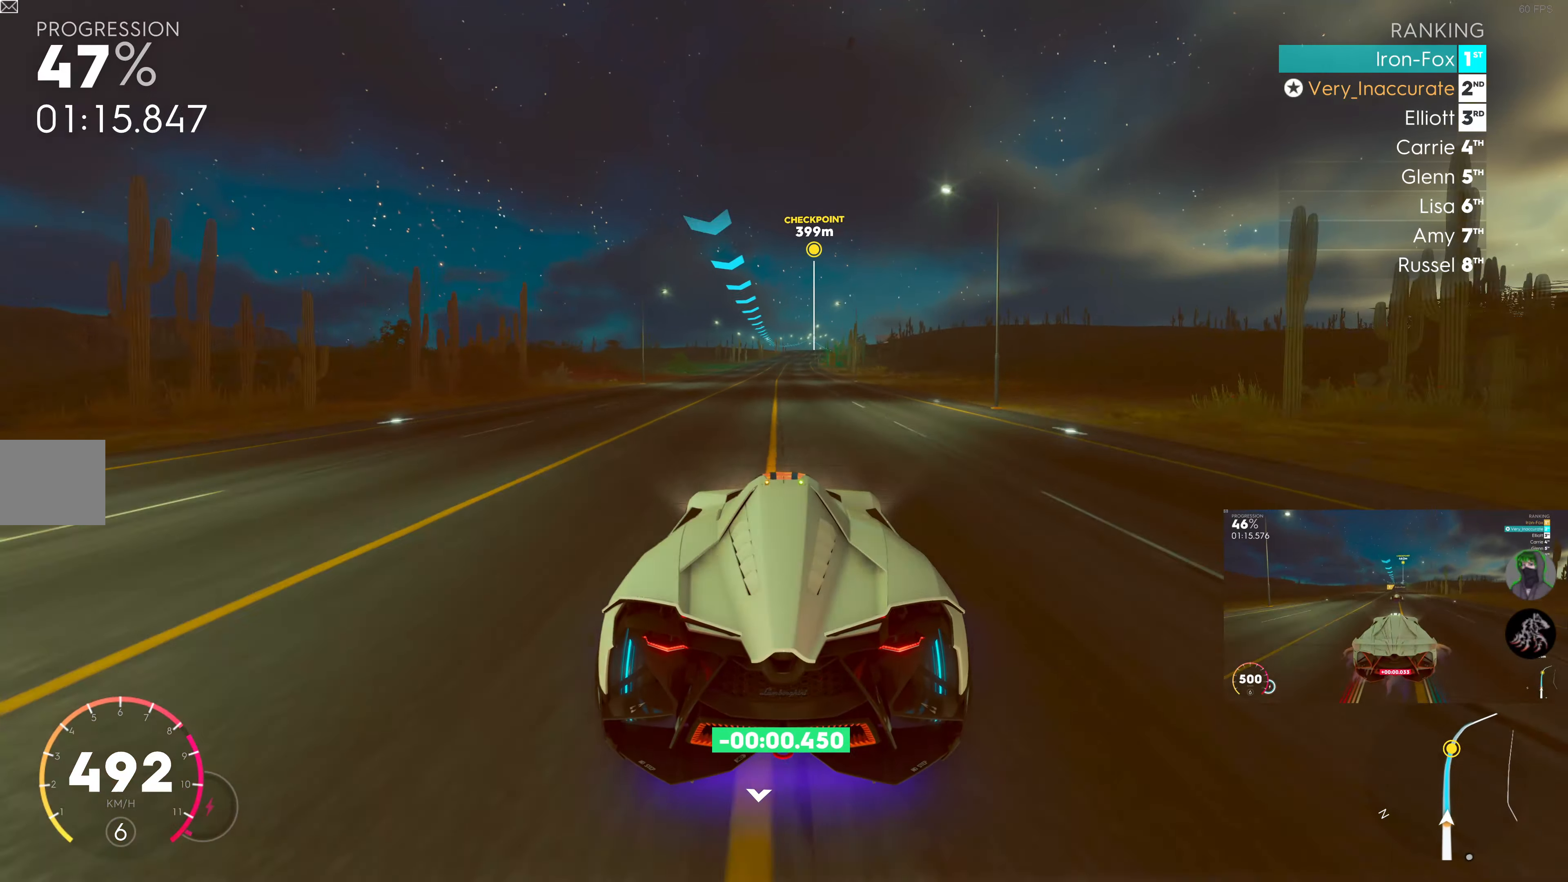
{"buttons": ["R2"], "left_stick": "right", "right_stick": "center", "events": [[67, "left_stick", "center"], [433, "left_stick", "right"]]}
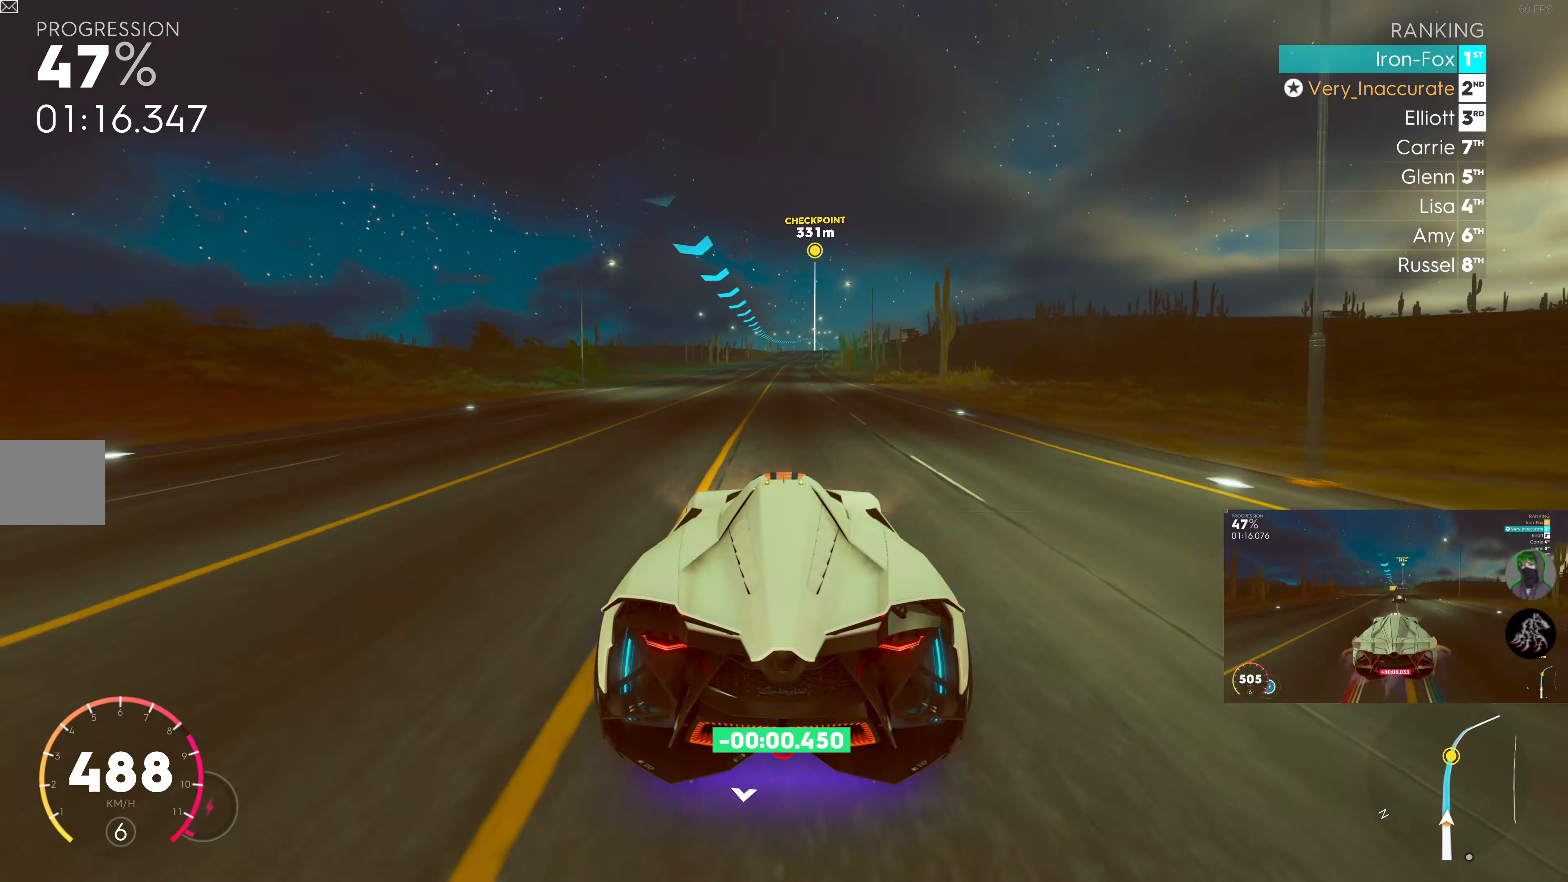
{"buttons": ["R2"], "left_stick": "center", "right_stick": "center", "events": [[17, "left_stick", "center"], [317, "left_stick", "right"], [417, "left_stick", "center"]]}
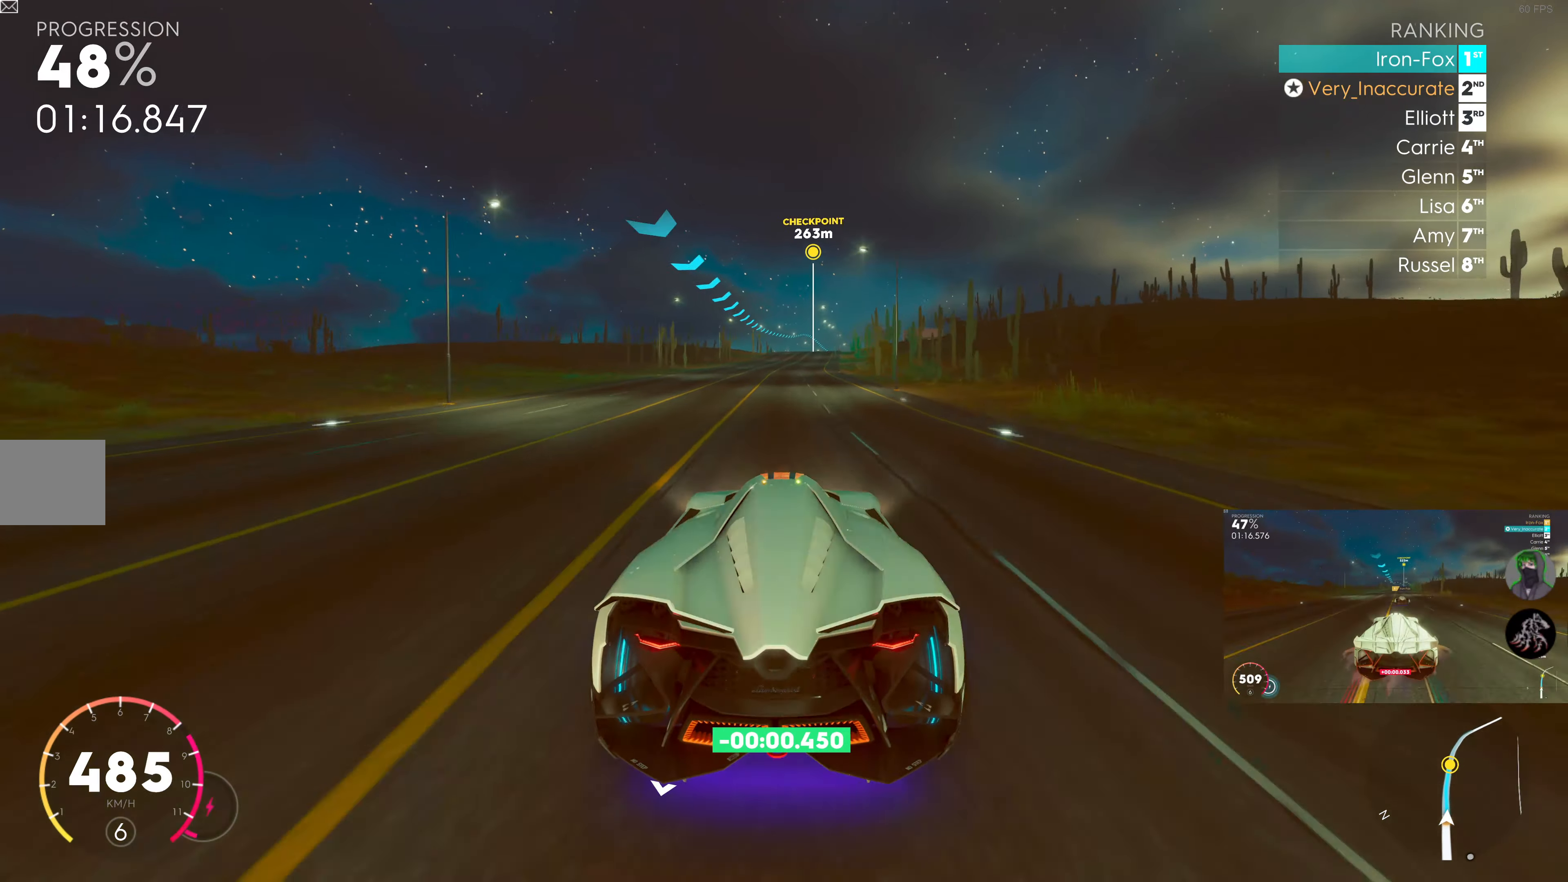
{"buttons": ["R2"], "left_stick": "right", "right_stick": "center", "events": [[167, "left_stick", "right"], [267, "left_stick", "center"], [433, "left_stick", "right"]]}
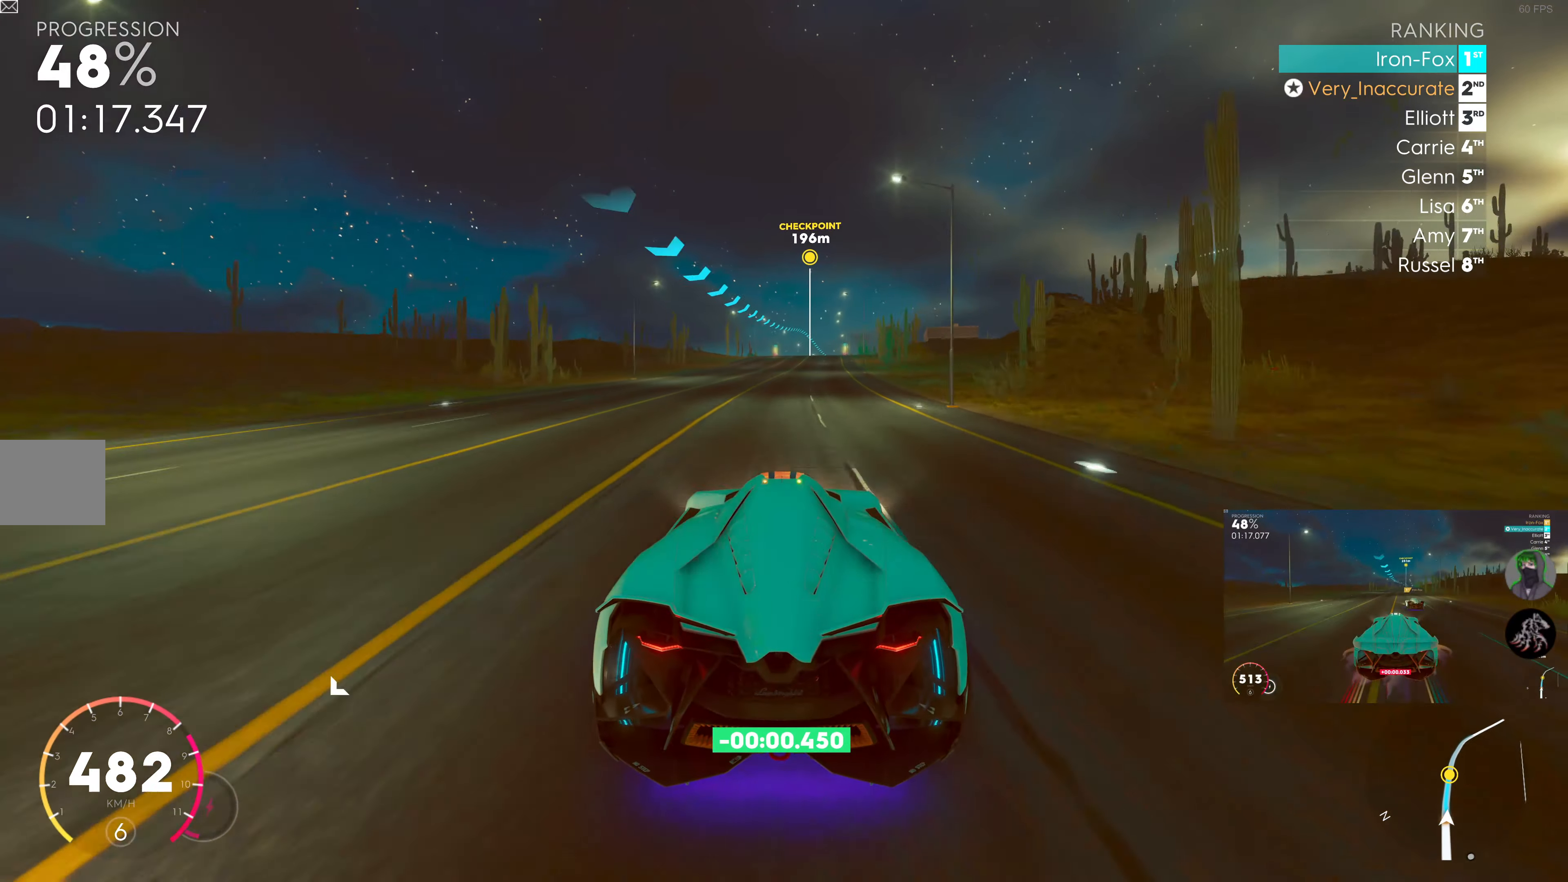
{"buttons": ["R2"], "left_stick": "center", "right_stick": "center", "events": [[117, "left_stick", "center"]]}
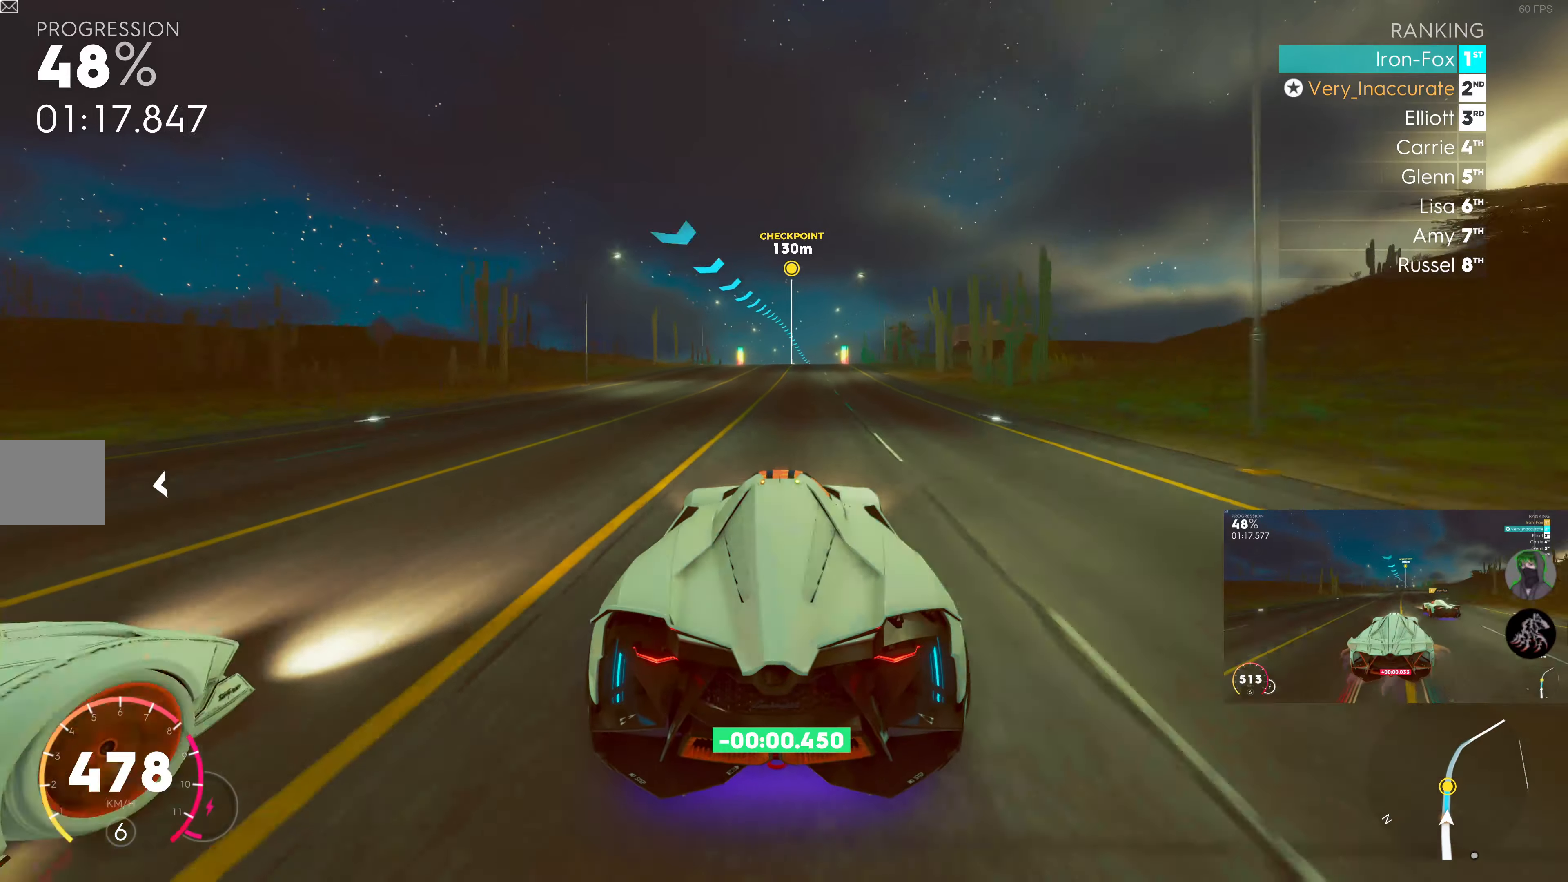
{"buttons": ["R2"], "left_stick": "center", "right_stick": "center", "events": [[17, "left_stick", "right"], [150, "left_stick", "center"]]}
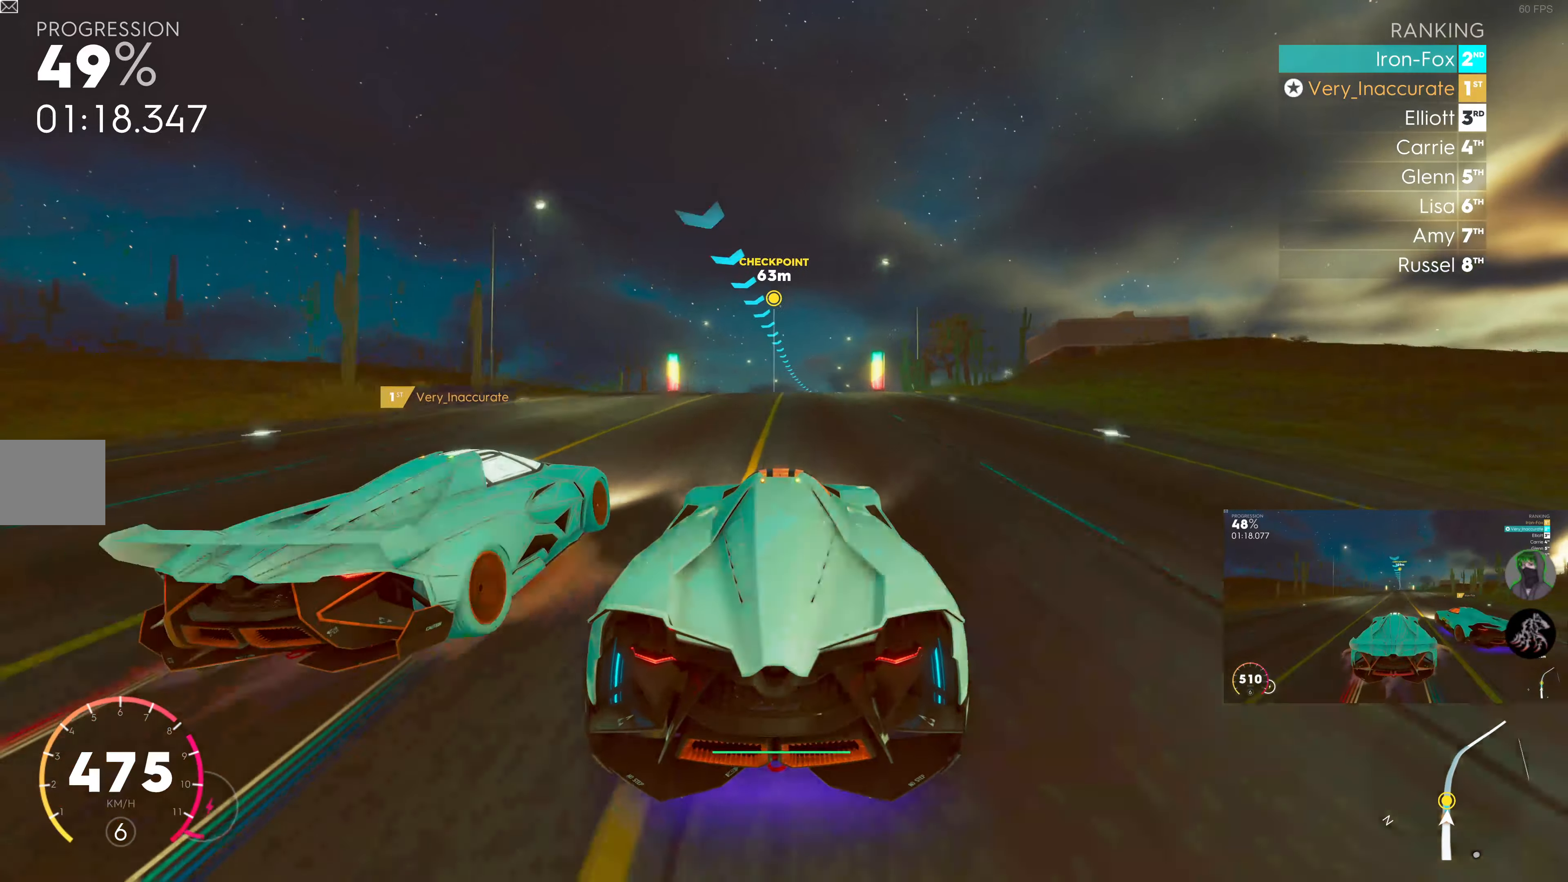
{"buttons": ["R2"], "left_stick": "center", "right_stick": "center", "events": [[100, "left_stick", "right"], [217, "left_stick", "center"]]}
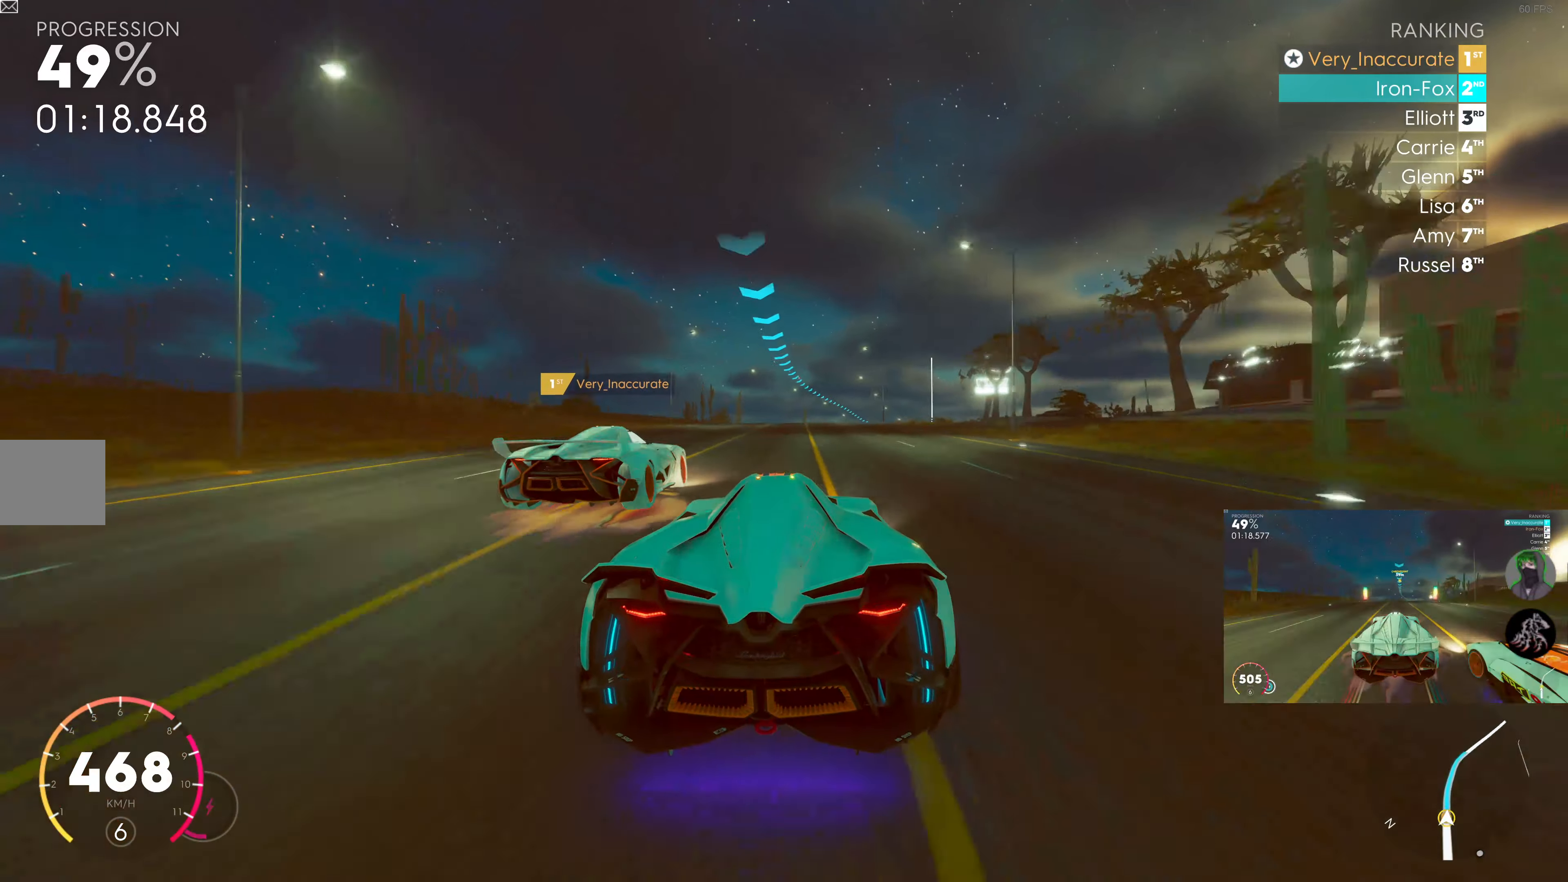
{"buttons": ["R2"], "left_stick": "center", "right_stick": "center", "events": [[184, "left_stick", "right"], [467, "left_stick", "center"]]}
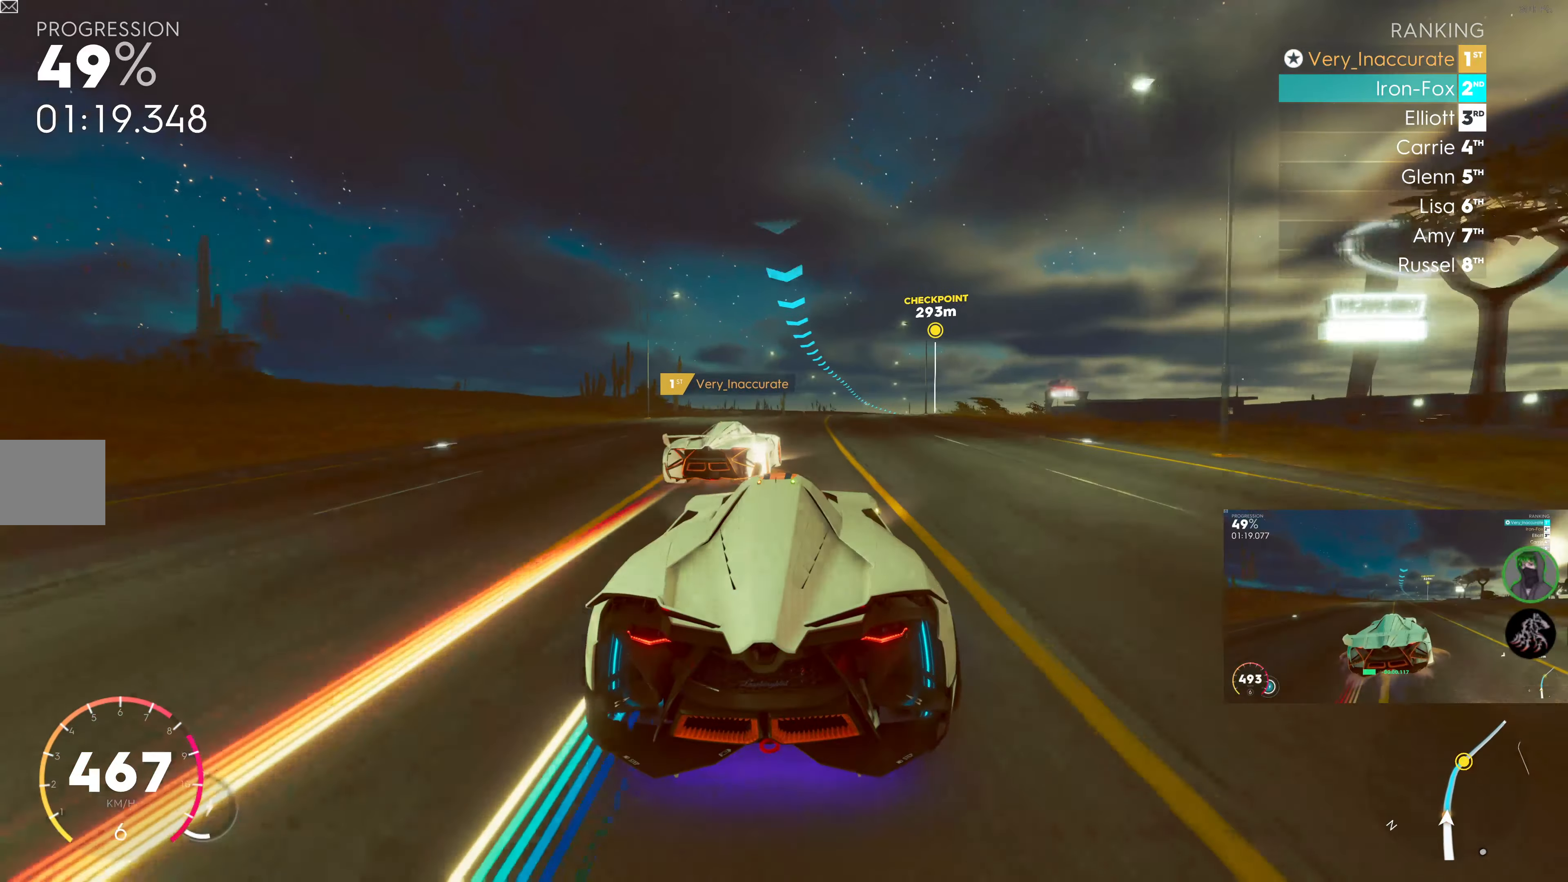
{"buttons": ["R2"], "left_stick": "right", "right_stick": "center", "events": [[50, "left_stick", "right"]]}